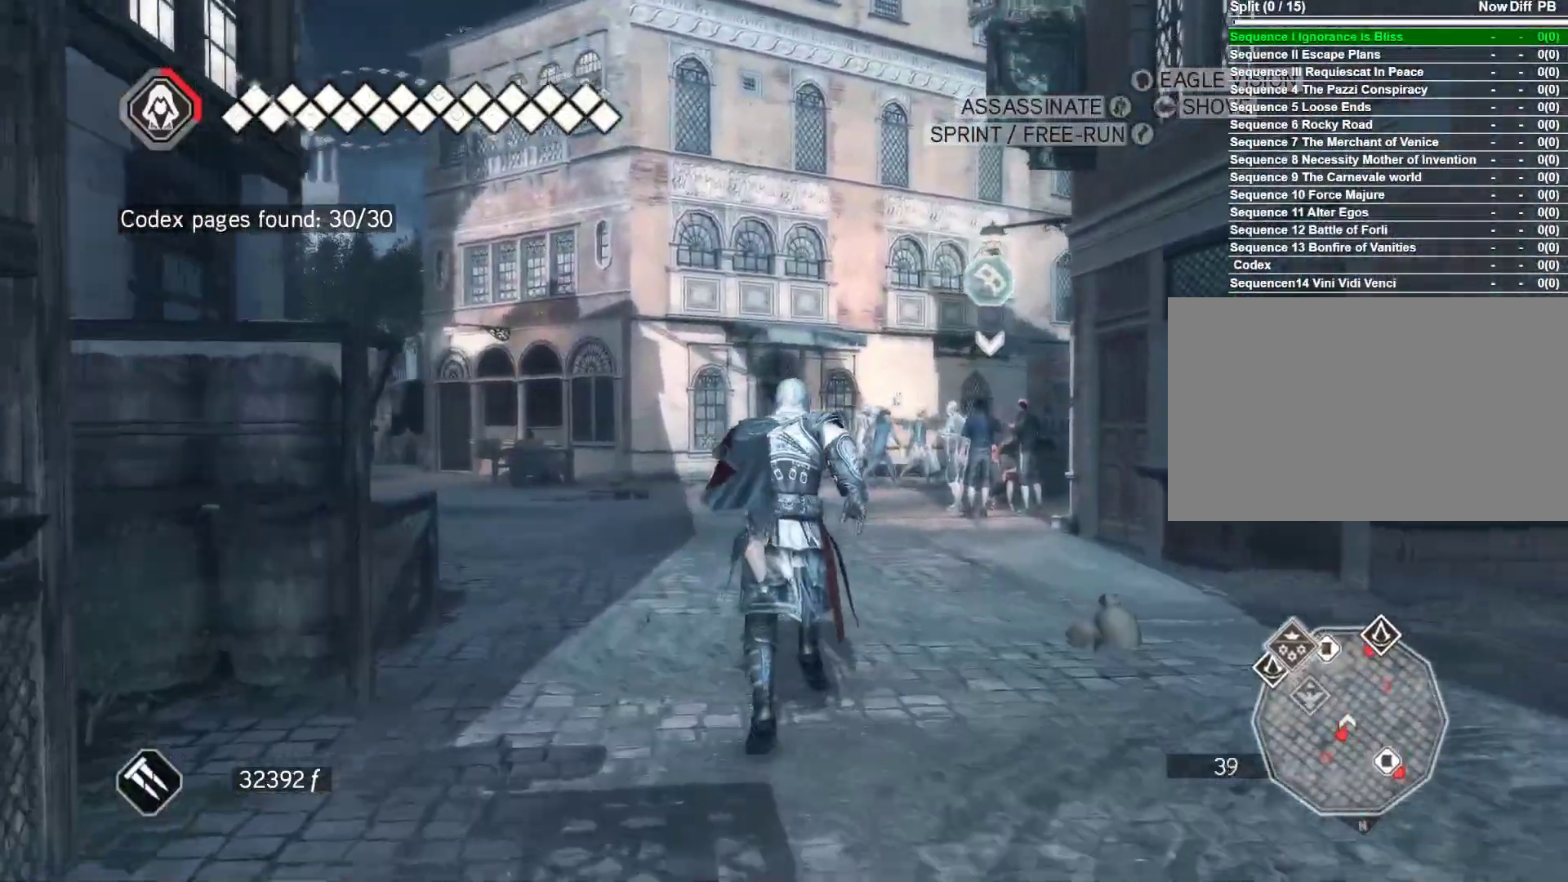
Gameplay with keyboard and mouse; each line is a JSON object with the keys and mouse buttons held at the frame after it. "events" lists presses ("down") and releases ("up") of "1", "2", "3", "4", "5", "a", "alt", "c", "caps_lock", "ctrl", "d", "e", "f", "g", "q", "r", "s", "shift", "space", "t", "tab", "v", "w", "x", "z", "mouse_left", "mouse_wheel" and "mouse_right" between this image and that frame as [ms after this image, input, new state], when the widget could be followed in between. "mouse_left", "mouse_wheel", "mouse_right" = the "left", "wheel", "right" buttons of the "mouse" list. No other keys are recorded. "wheel" means that the mouse wheel is clicked or scrolled. "mouse_move" is the direction in which the mouse moves at that frame (one of eight, or "still"), when it could be read.
{"keys": ["space", "w"], "mouse": ["right"], "mouse_move": "still", "events": []}
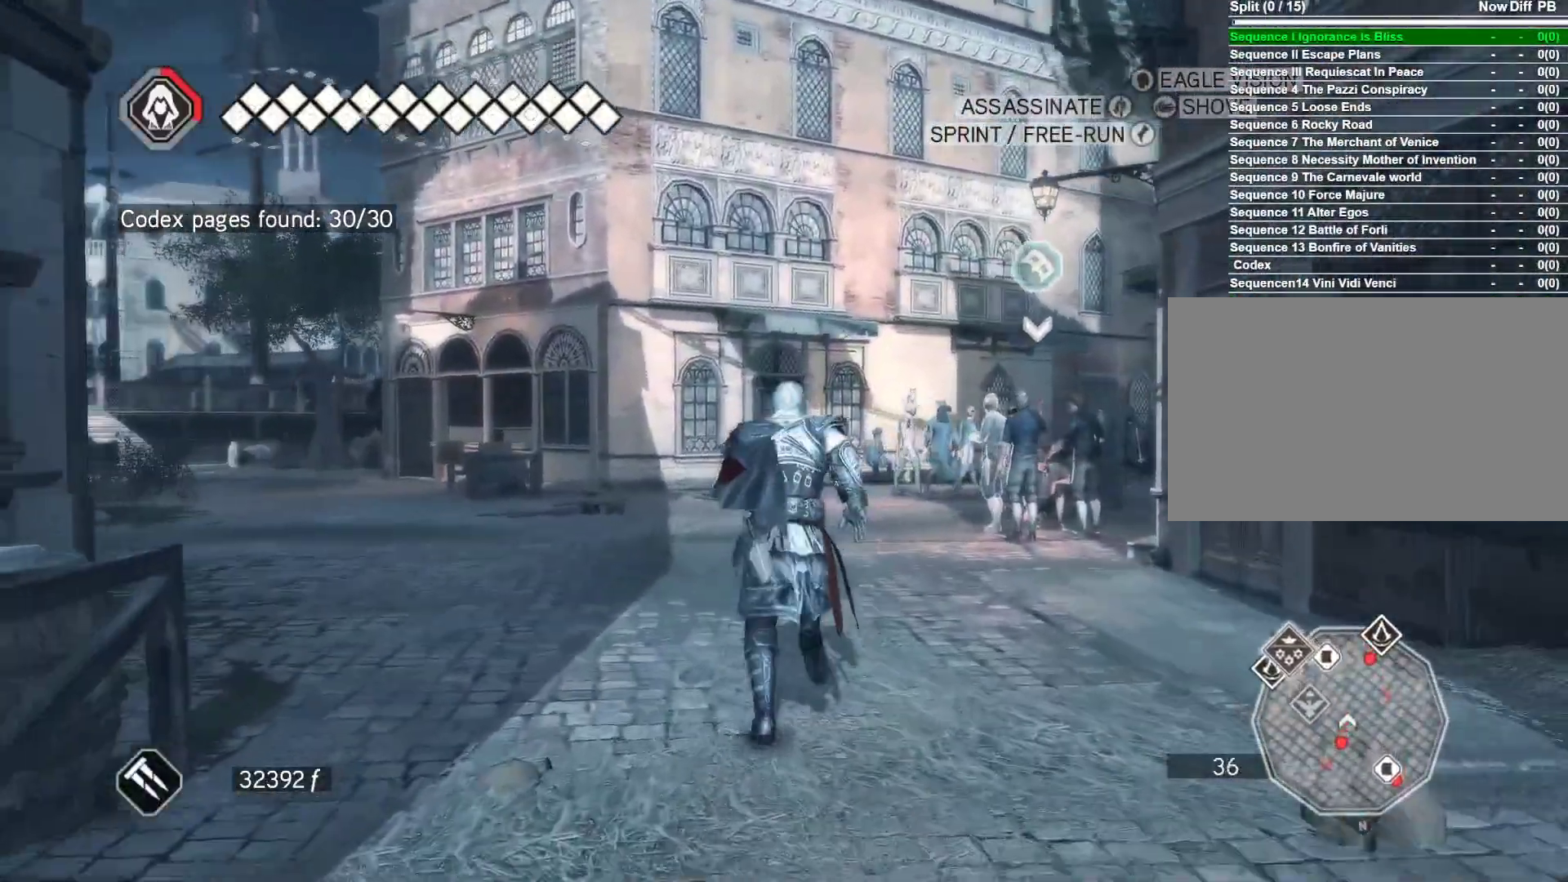
{"keys": ["space", "w"], "mouse": ["right"], "mouse_move": "right", "events": []}
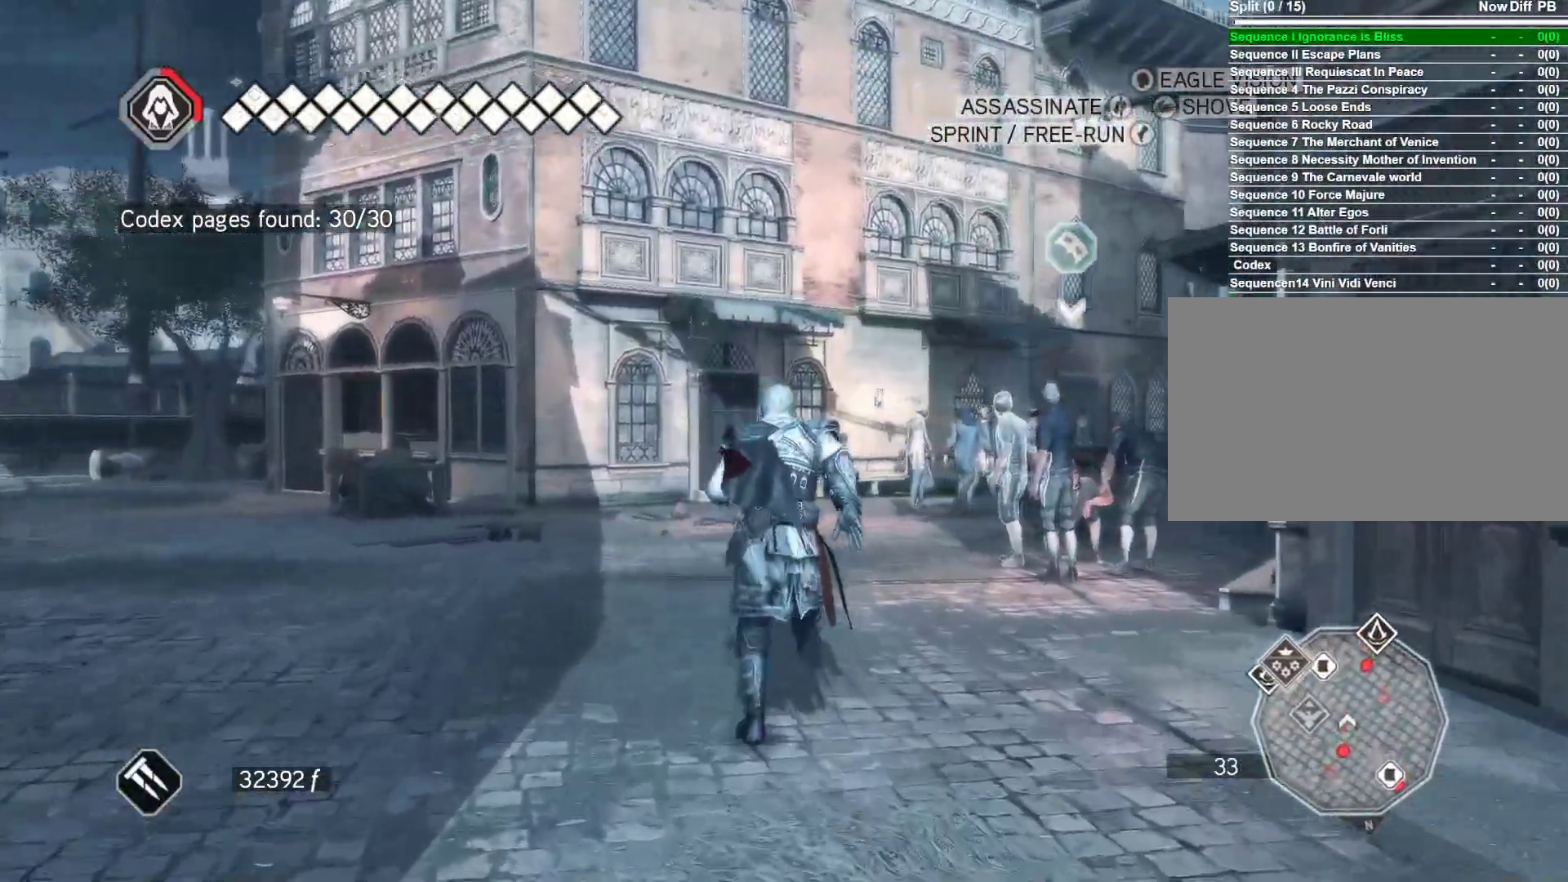
{"keys": ["space", "w"], "mouse": ["right"], "mouse_move": "still", "events": []}
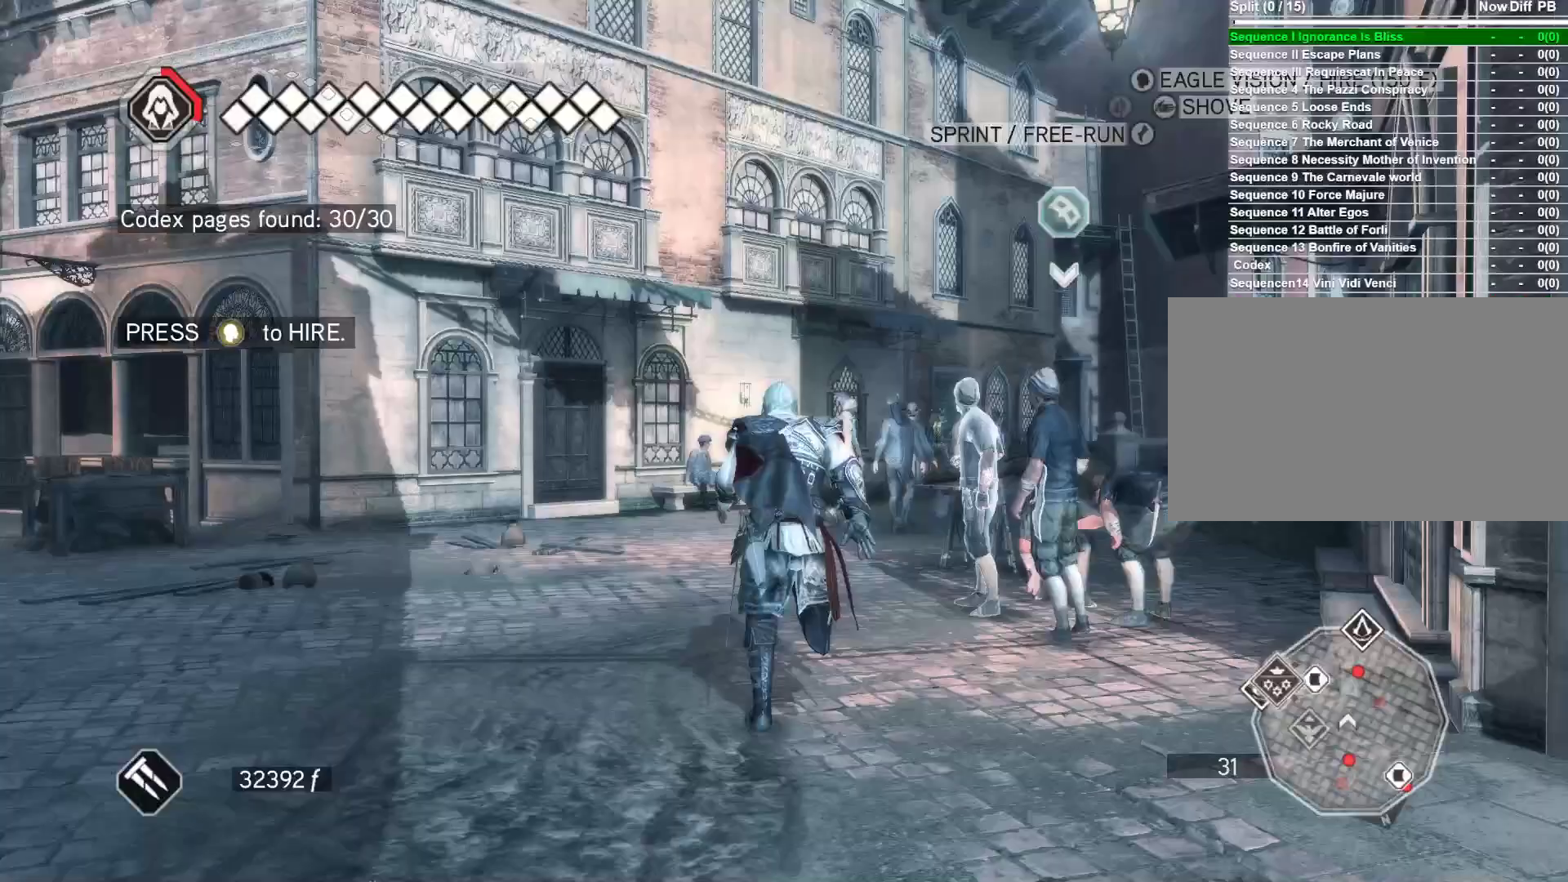
{"keys": ["space", "w"], "mouse": ["right"], "mouse_move": "right", "events": []}
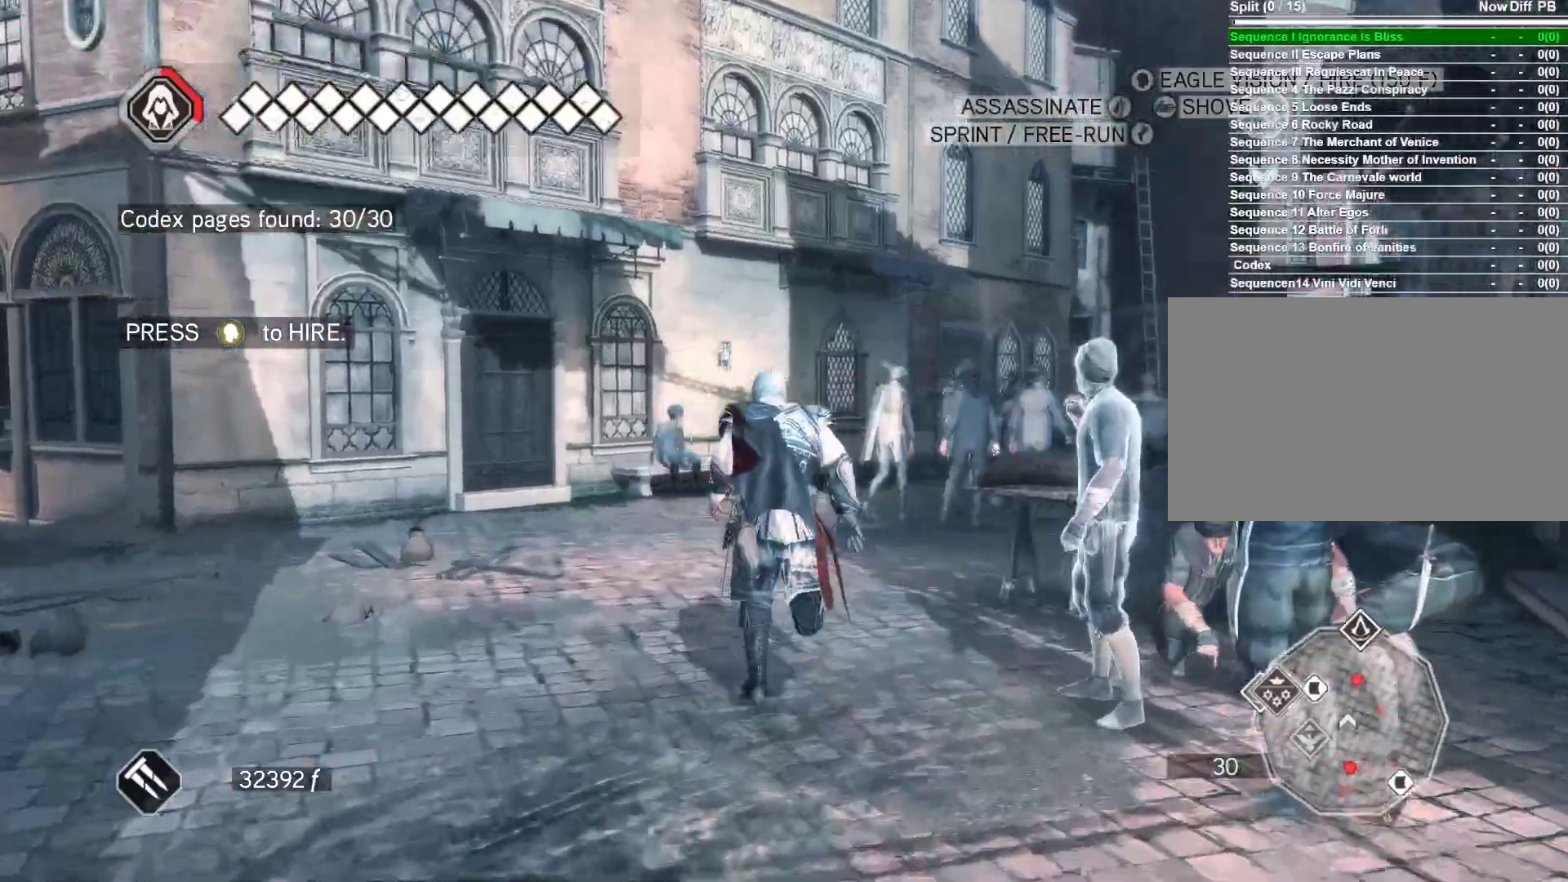
{"keys": ["w"], "mouse": [], "mouse_move": "right", "events": [[350, "mouse_right", "up"], [483, "space", "up"]]}
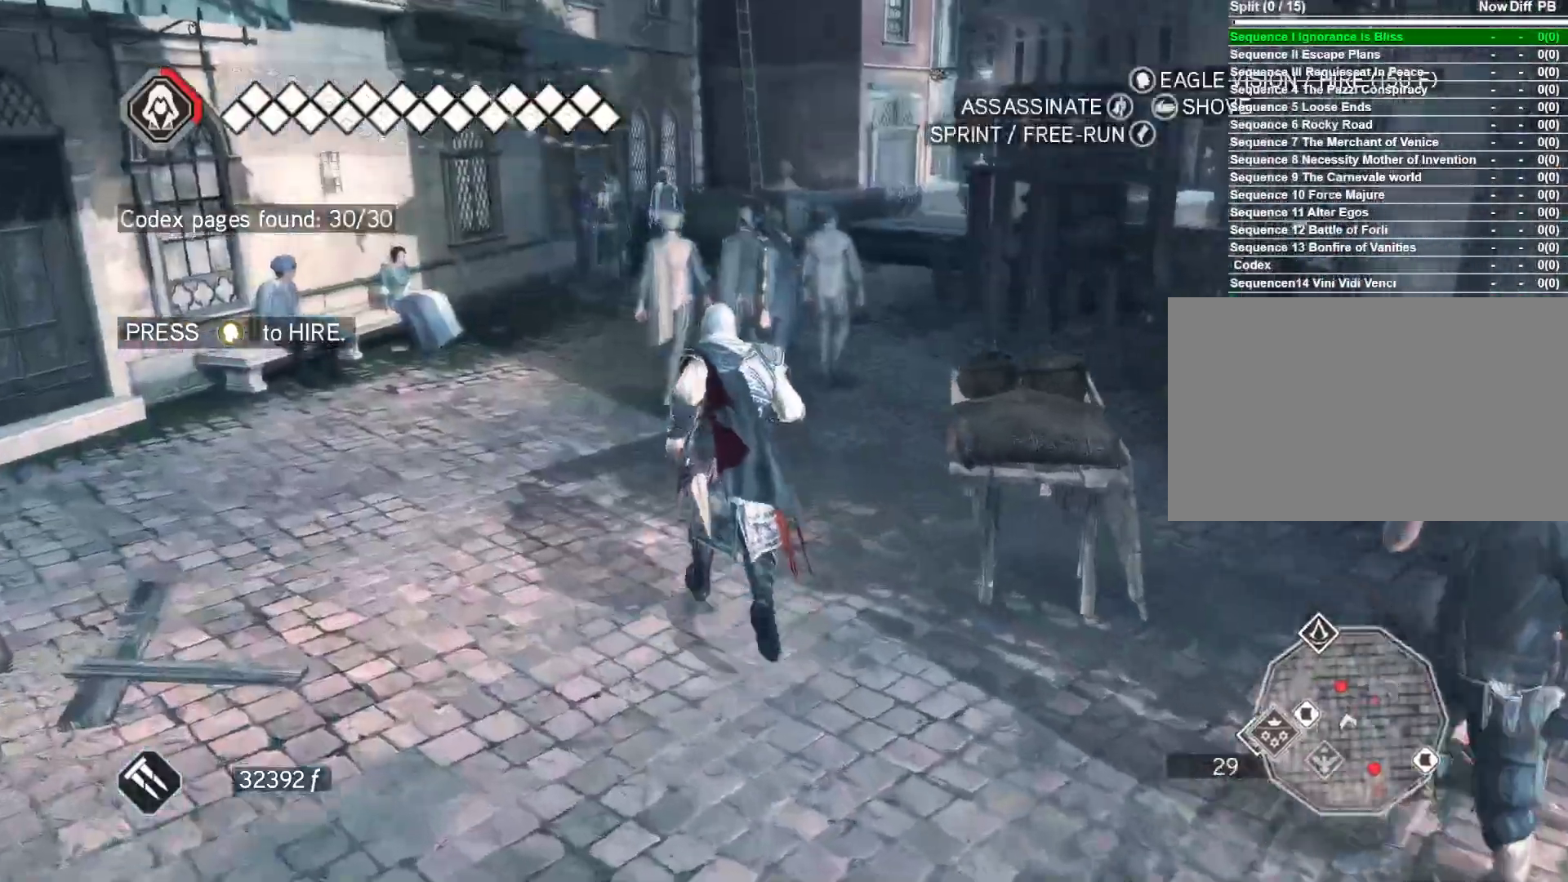
{"keys": [], "mouse": [], "mouse_move": "right", "events": [[33, "w", "up"]]}
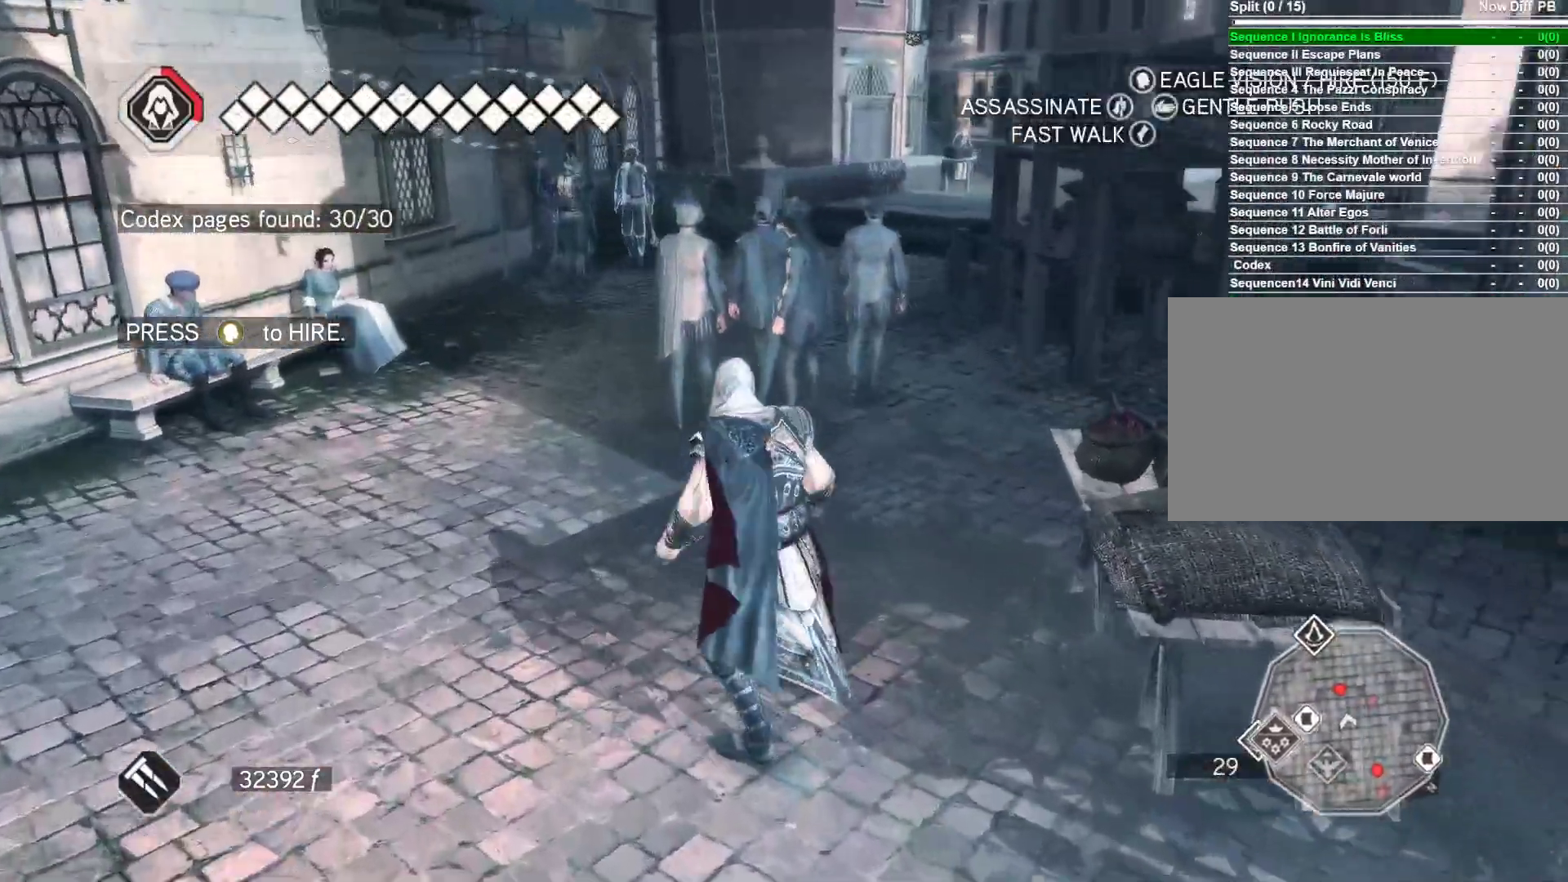
{"keys": [], "mouse": [], "mouse_move": "left", "events": []}
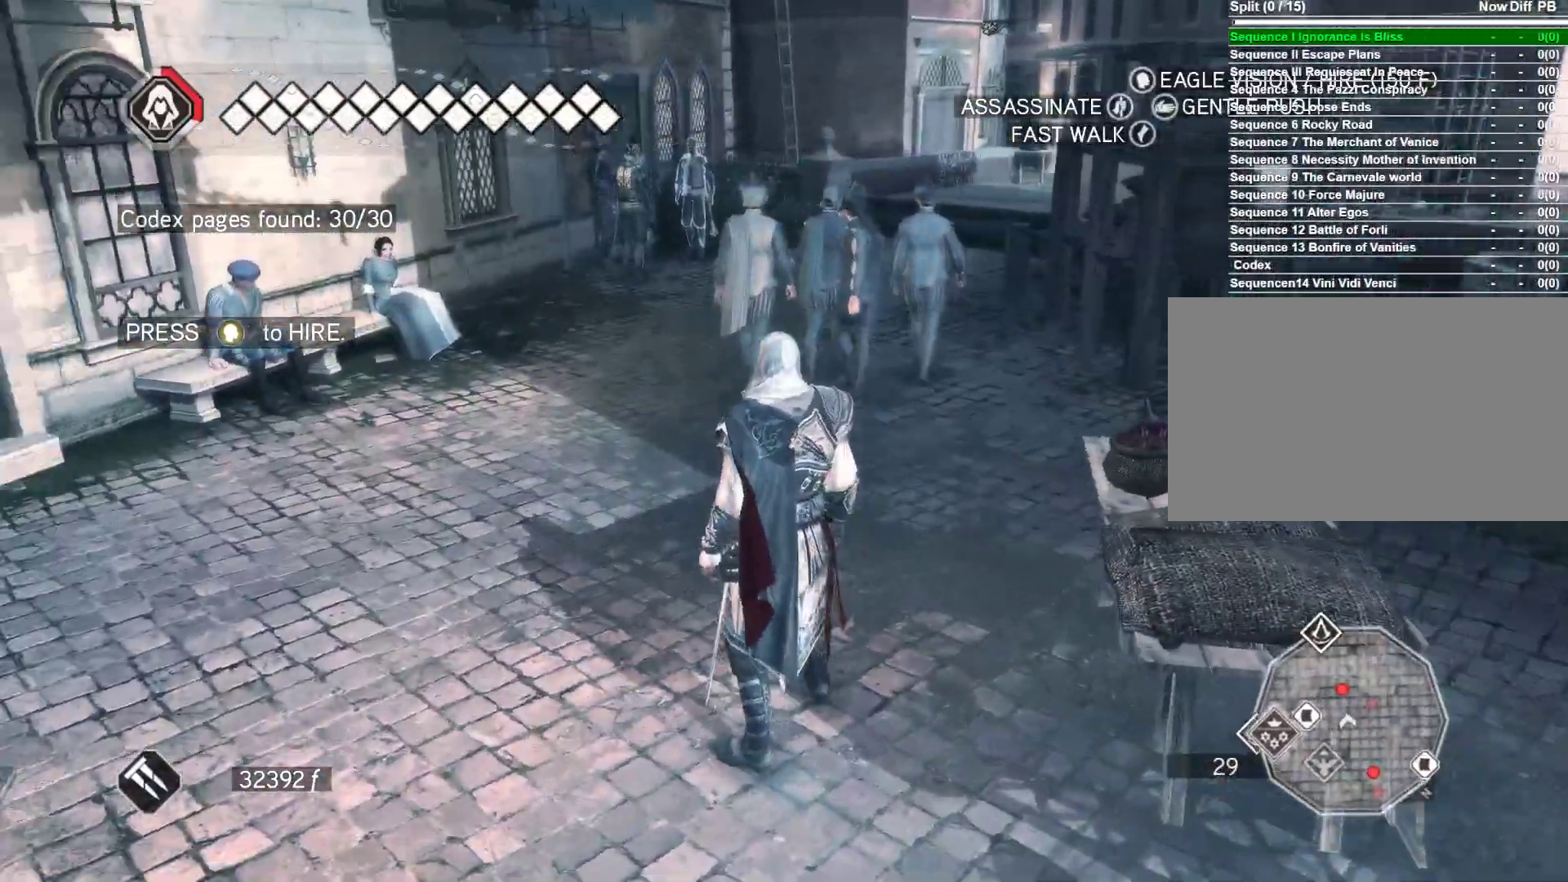
{"keys": ["space", "w"], "mouse": ["right"], "mouse_move": "left", "events": [[17, "w", "down"], [300, "space", "down"], [383, "mouse_right", "down"]]}
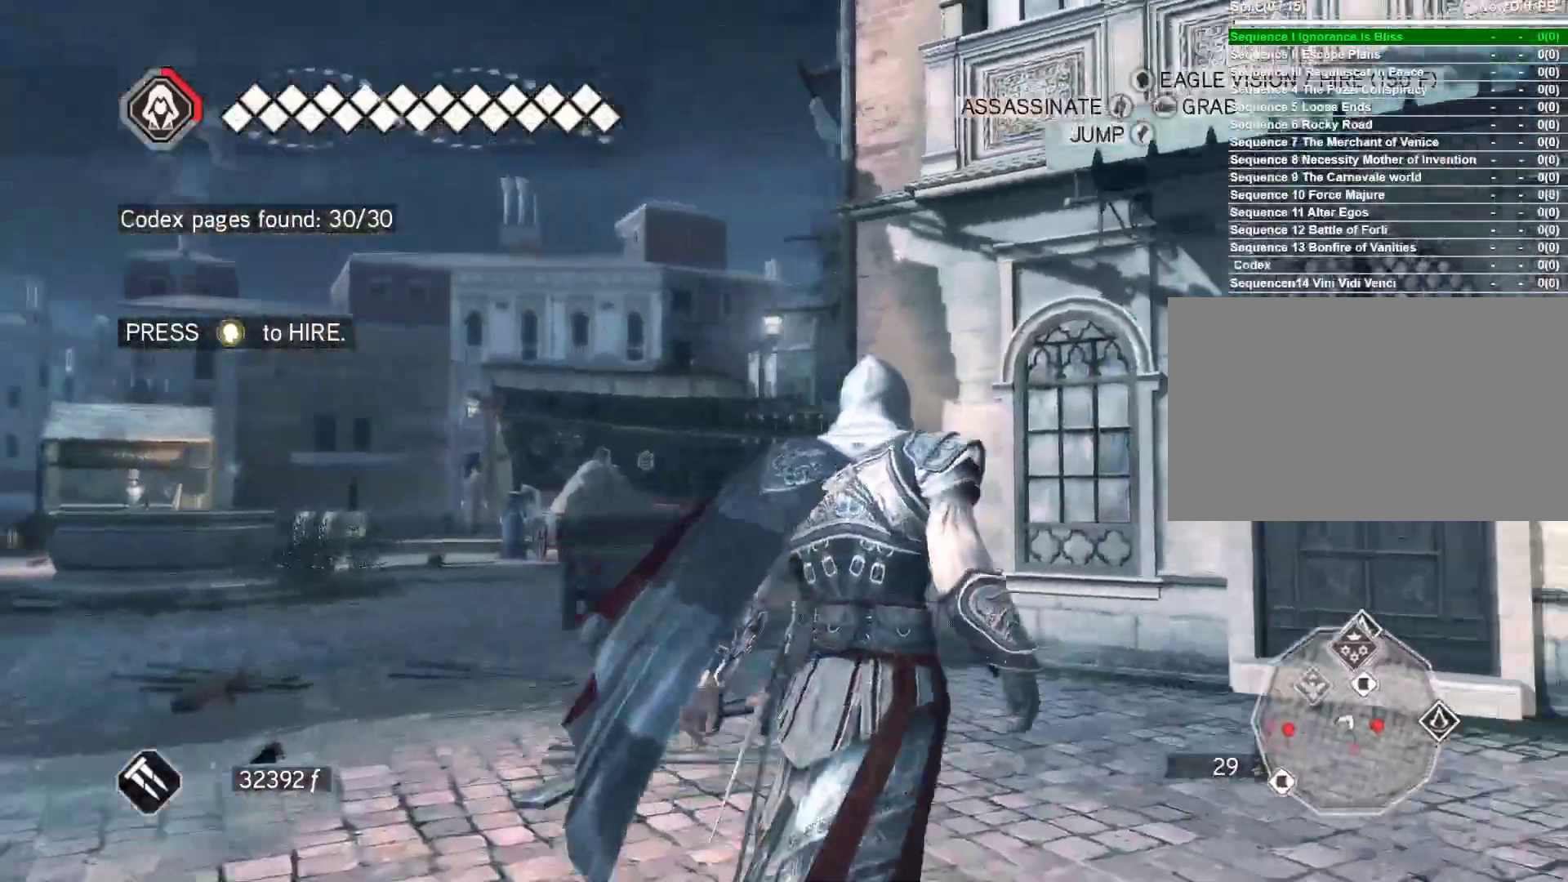
{"keys": ["a", "space", "w"], "mouse": ["right"], "mouse_move": "still", "events": [[500, "a", "down"]]}
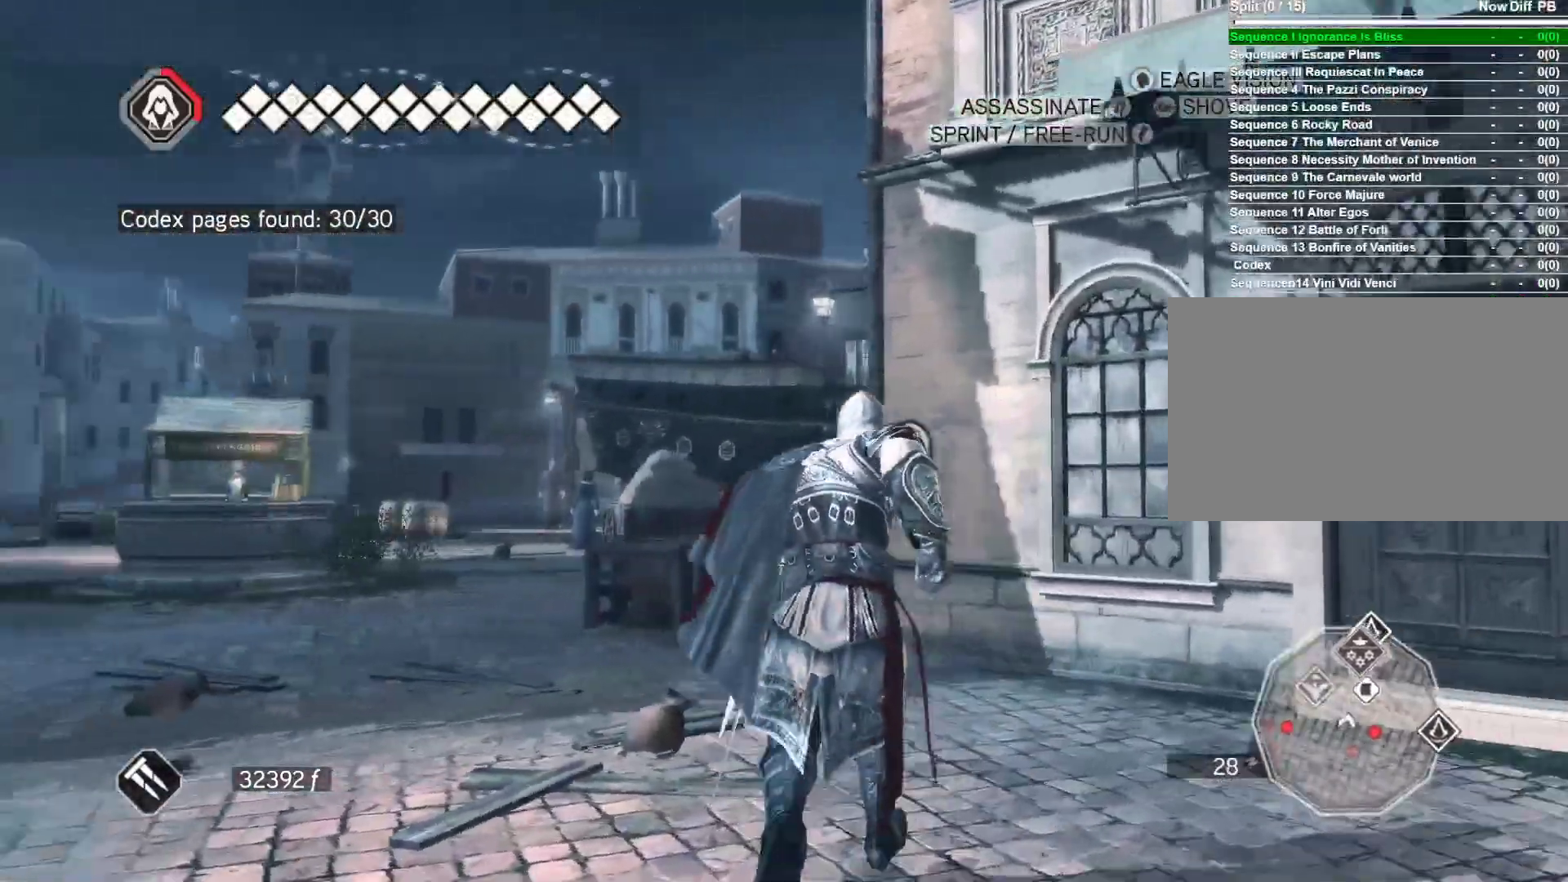
{"keys": ["a", "space", "w"], "mouse": ["right"], "mouse_move": "still", "events": []}
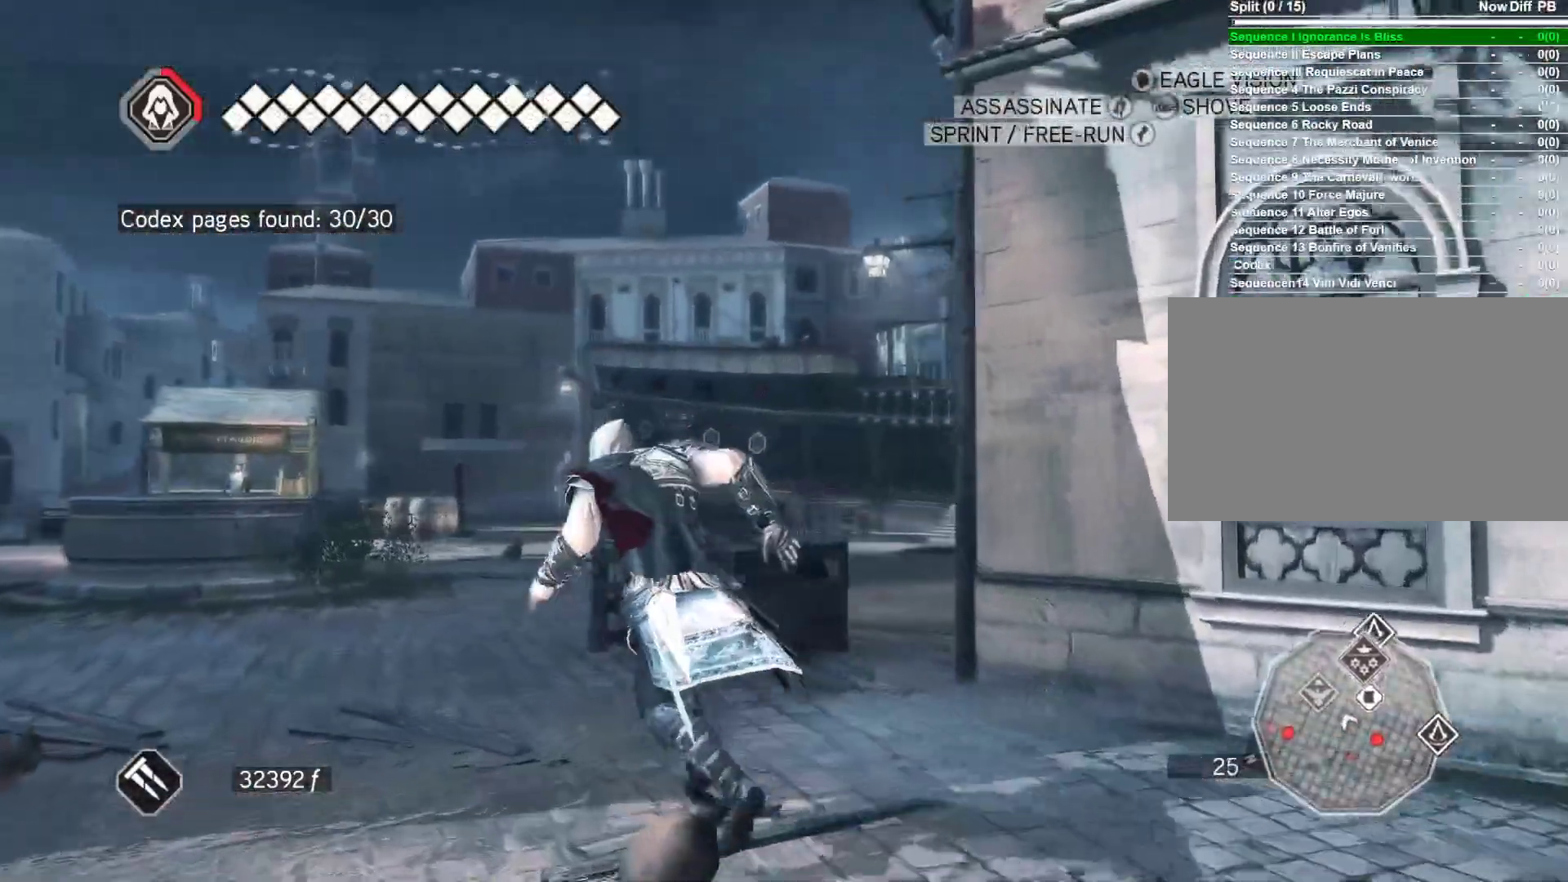
{"keys": ["space", "w"], "mouse": ["right"], "mouse_move": "right", "events": [[67, "a", "up"]]}
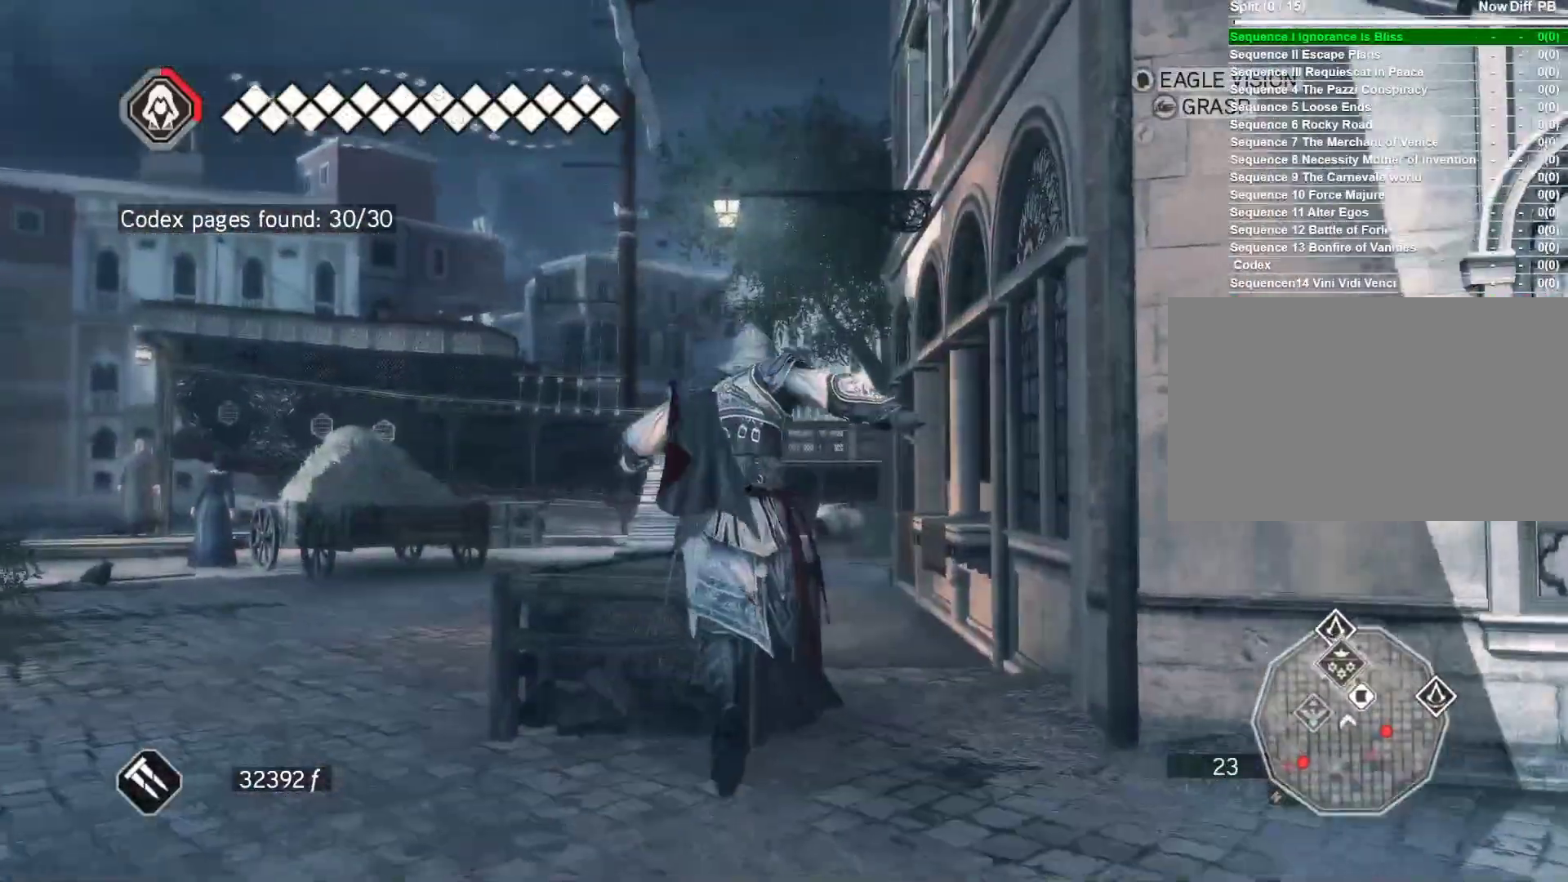
{"keys": ["space", "w"], "mouse": ["right"], "mouse_move": "left", "events": []}
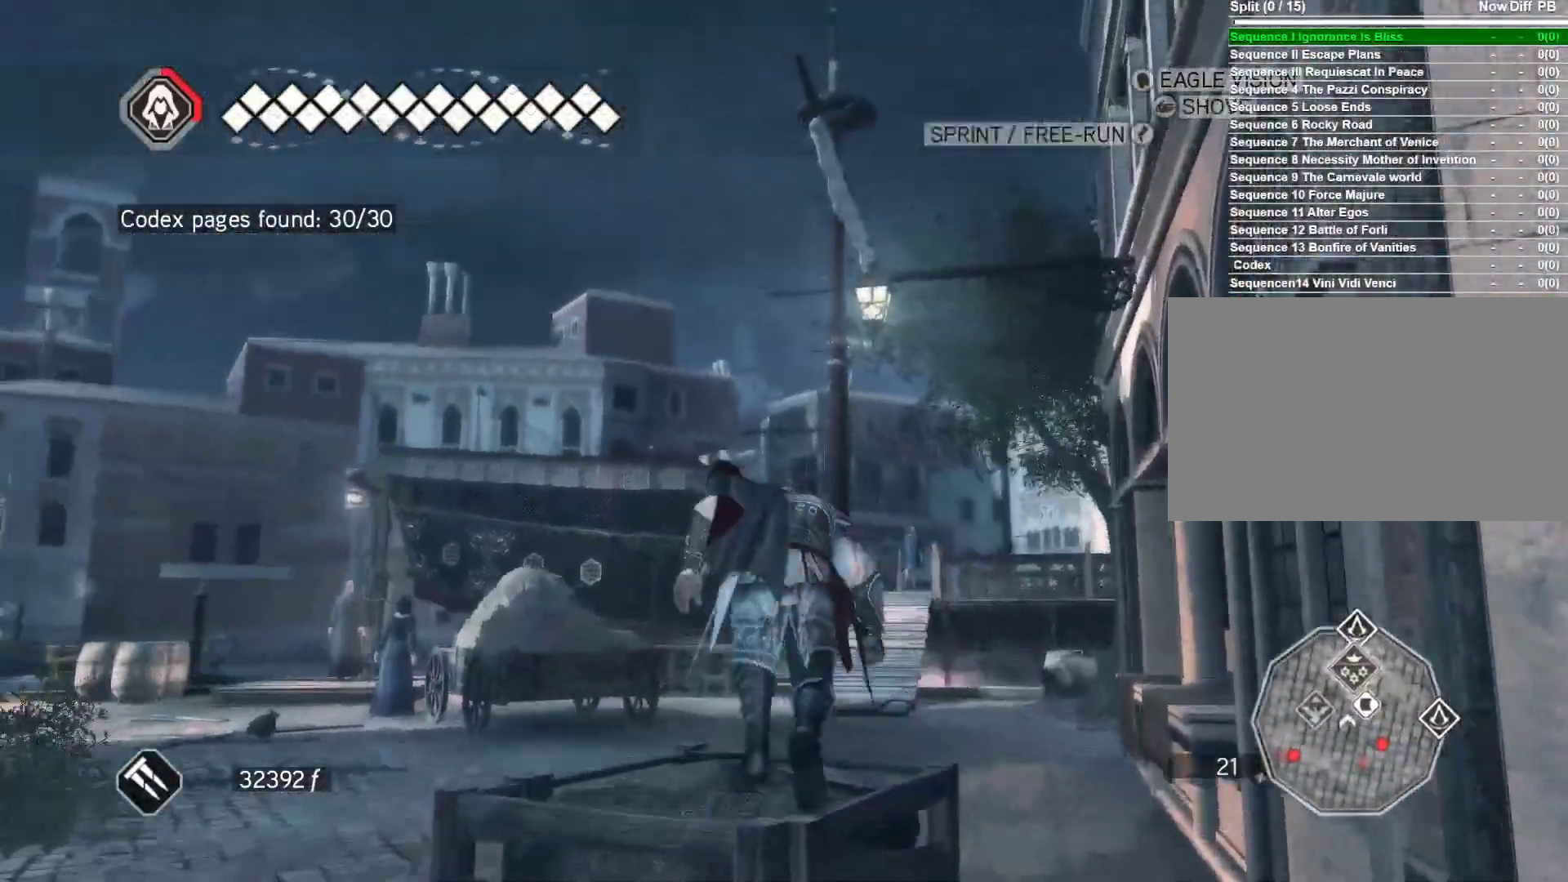
{"keys": ["space", "w"], "mouse": ["right"], "mouse_move": "right", "events": []}
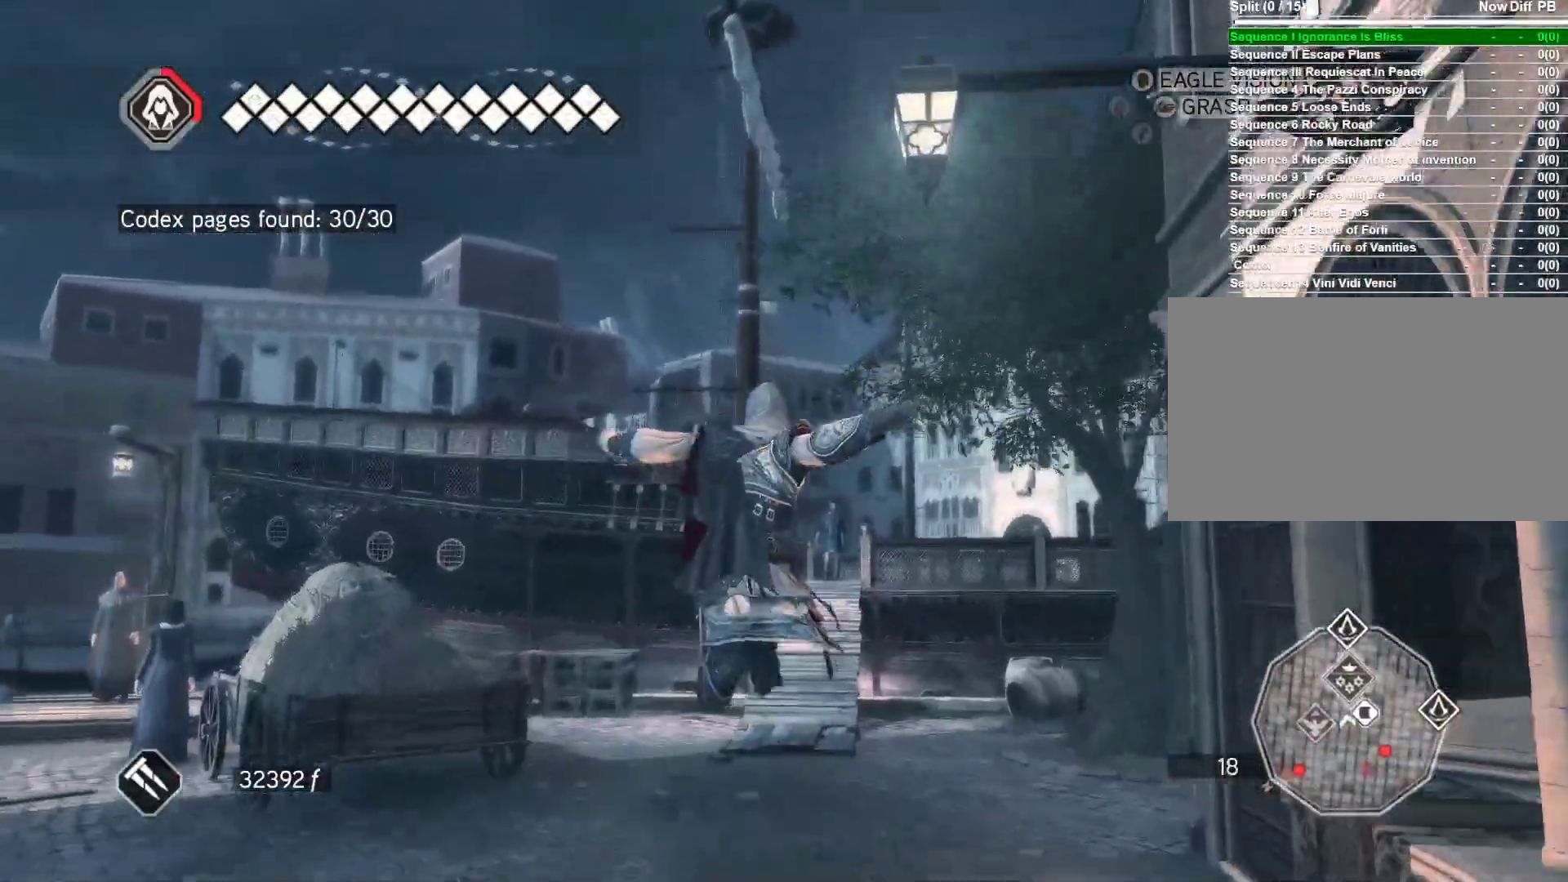
{"keys": ["space", "w"], "mouse": ["right"], "mouse_move": "right", "events": []}
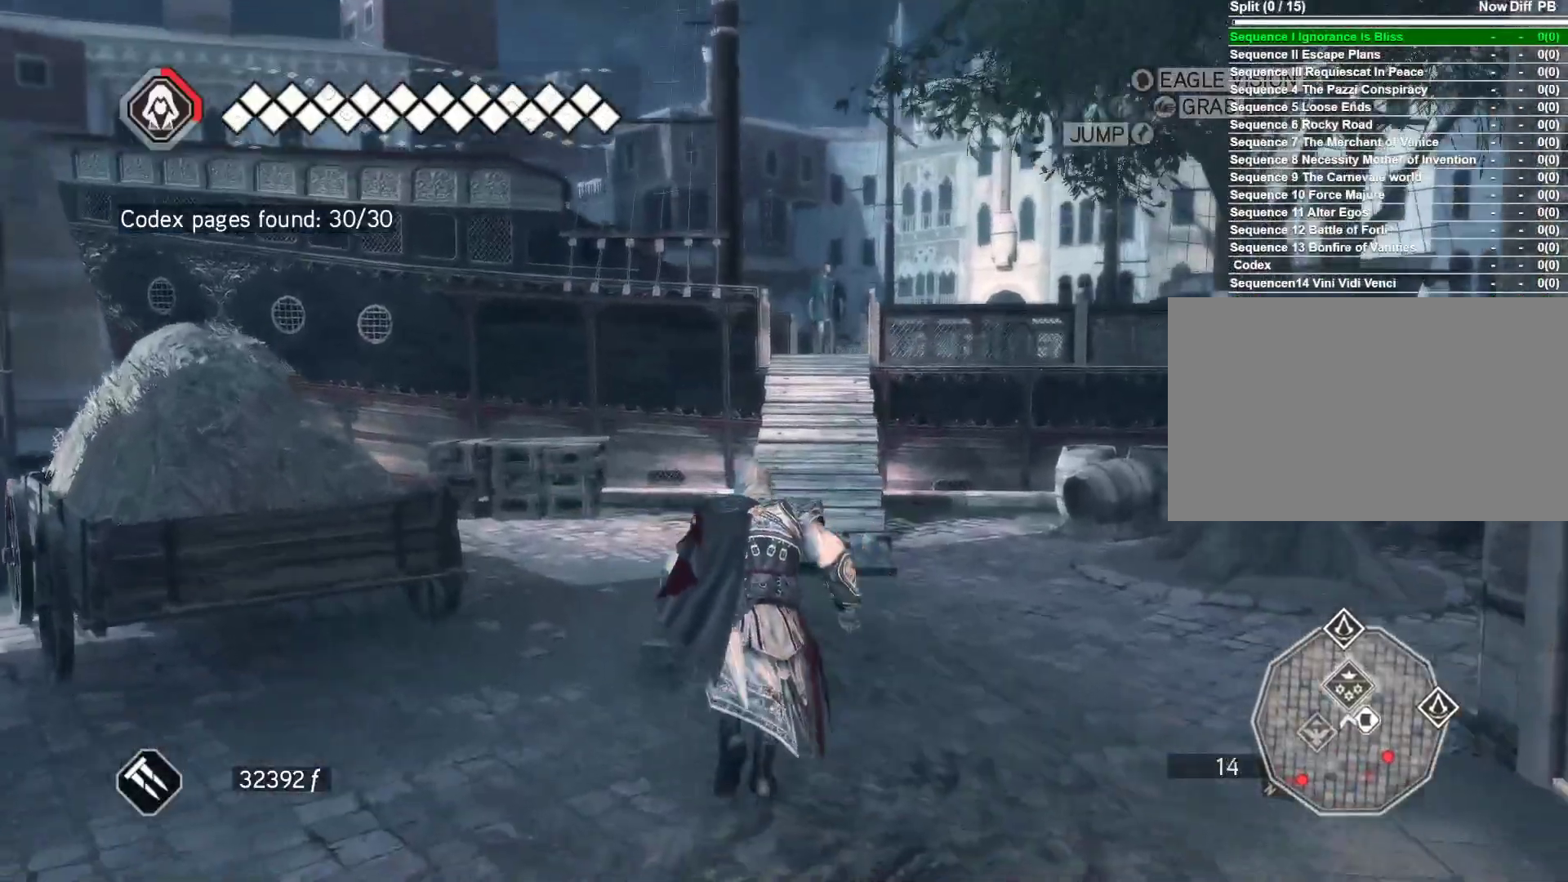
{"keys": ["space", "w"], "mouse": ["right"], "mouse_move": "right", "events": []}
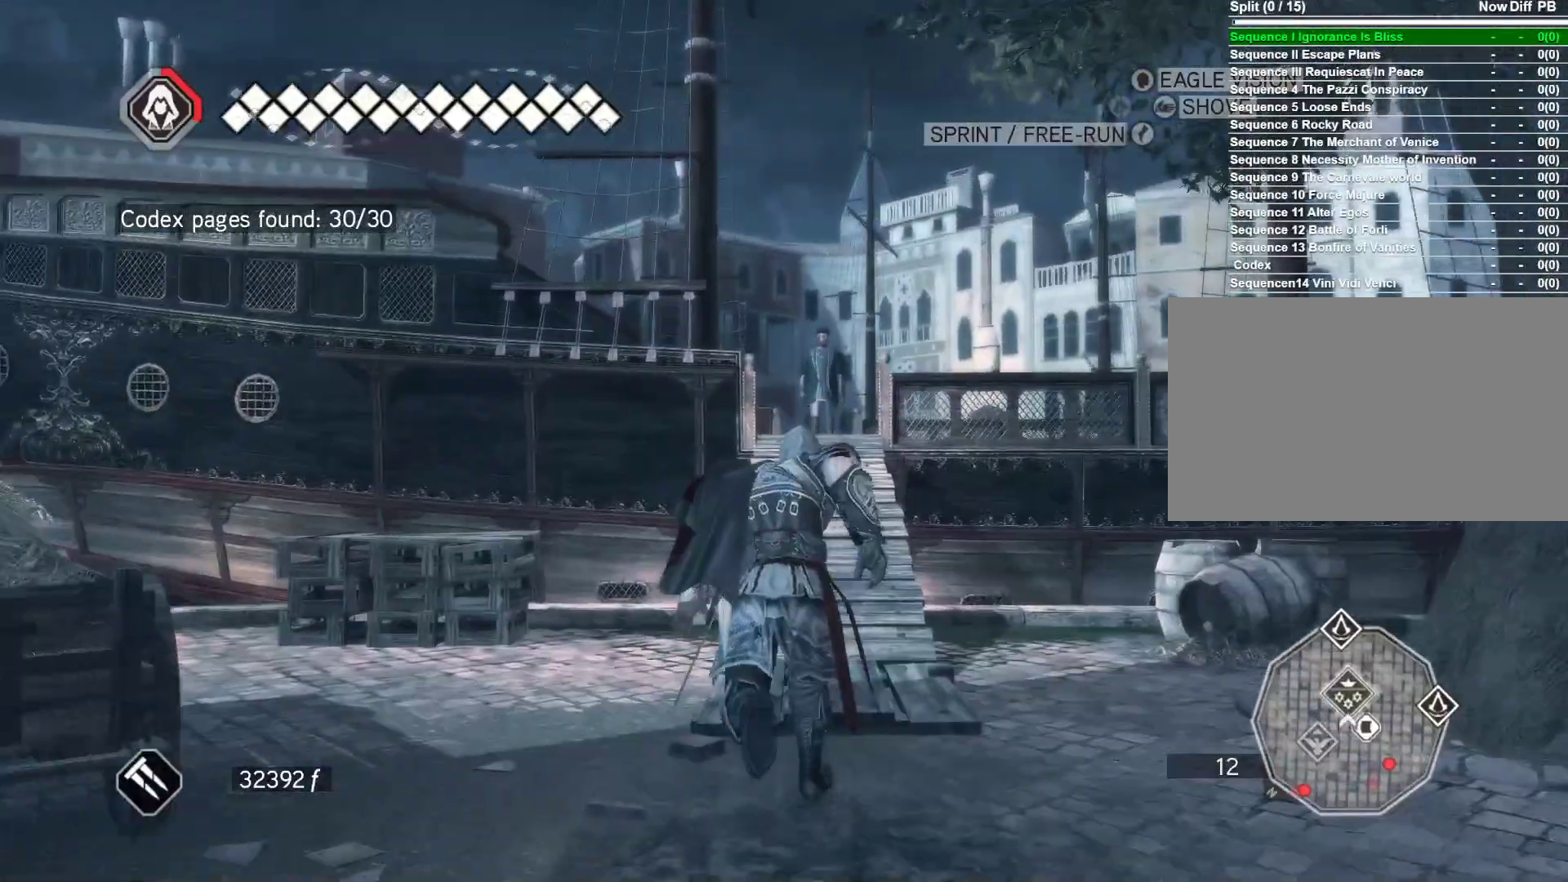
{"keys": ["space", "w"], "mouse": ["right"], "mouse_move": "right", "events": []}
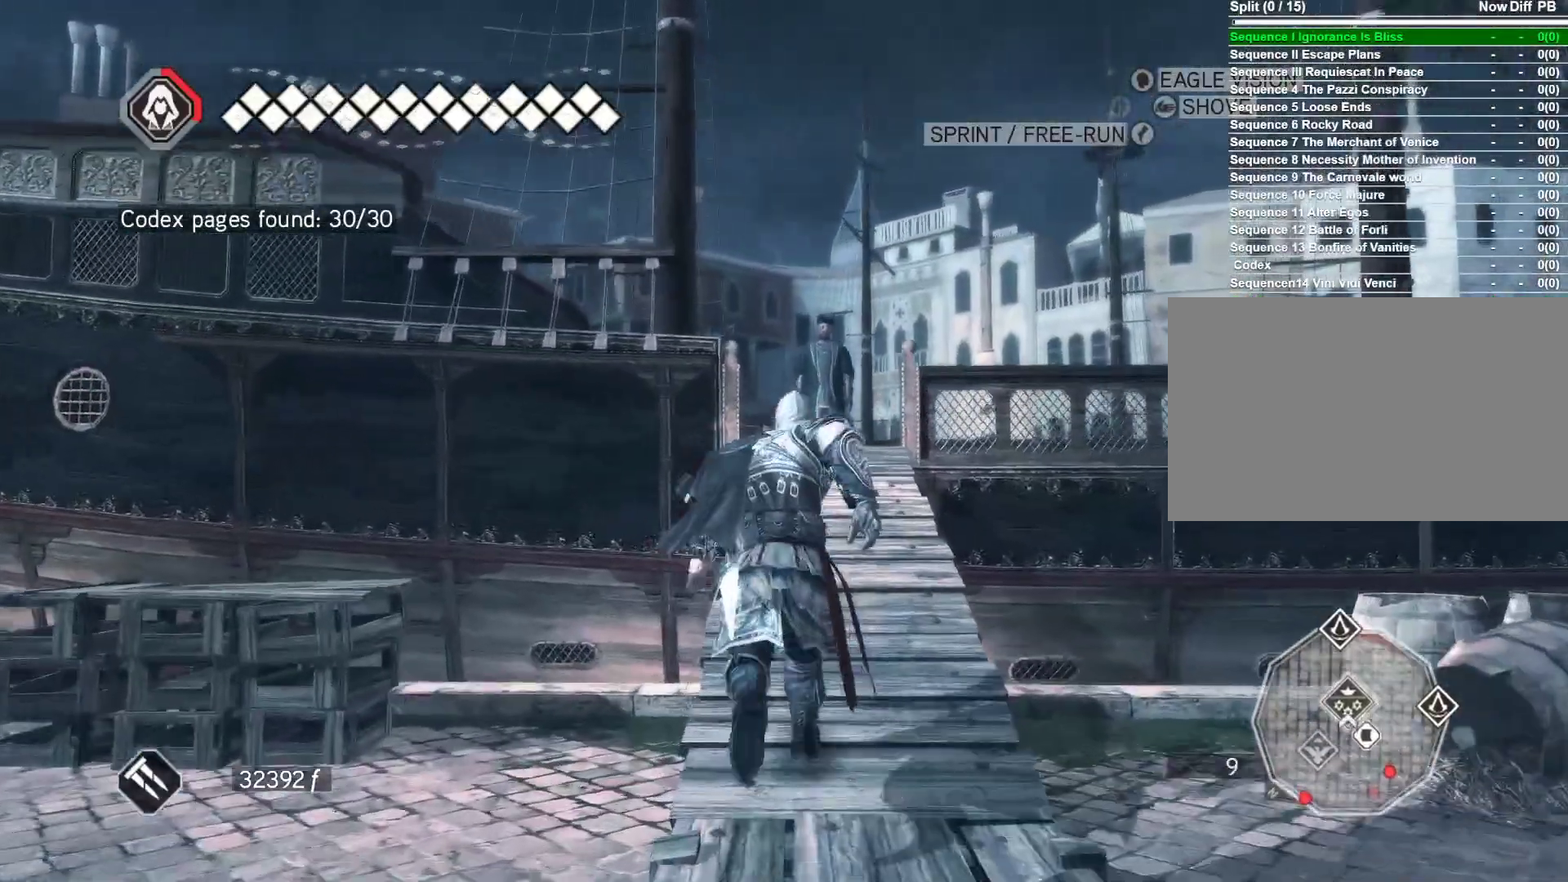
{"keys": ["d", "space", "w"], "mouse": ["right"], "mouse_move": "still", "events": [[433, "d", "down"]]}
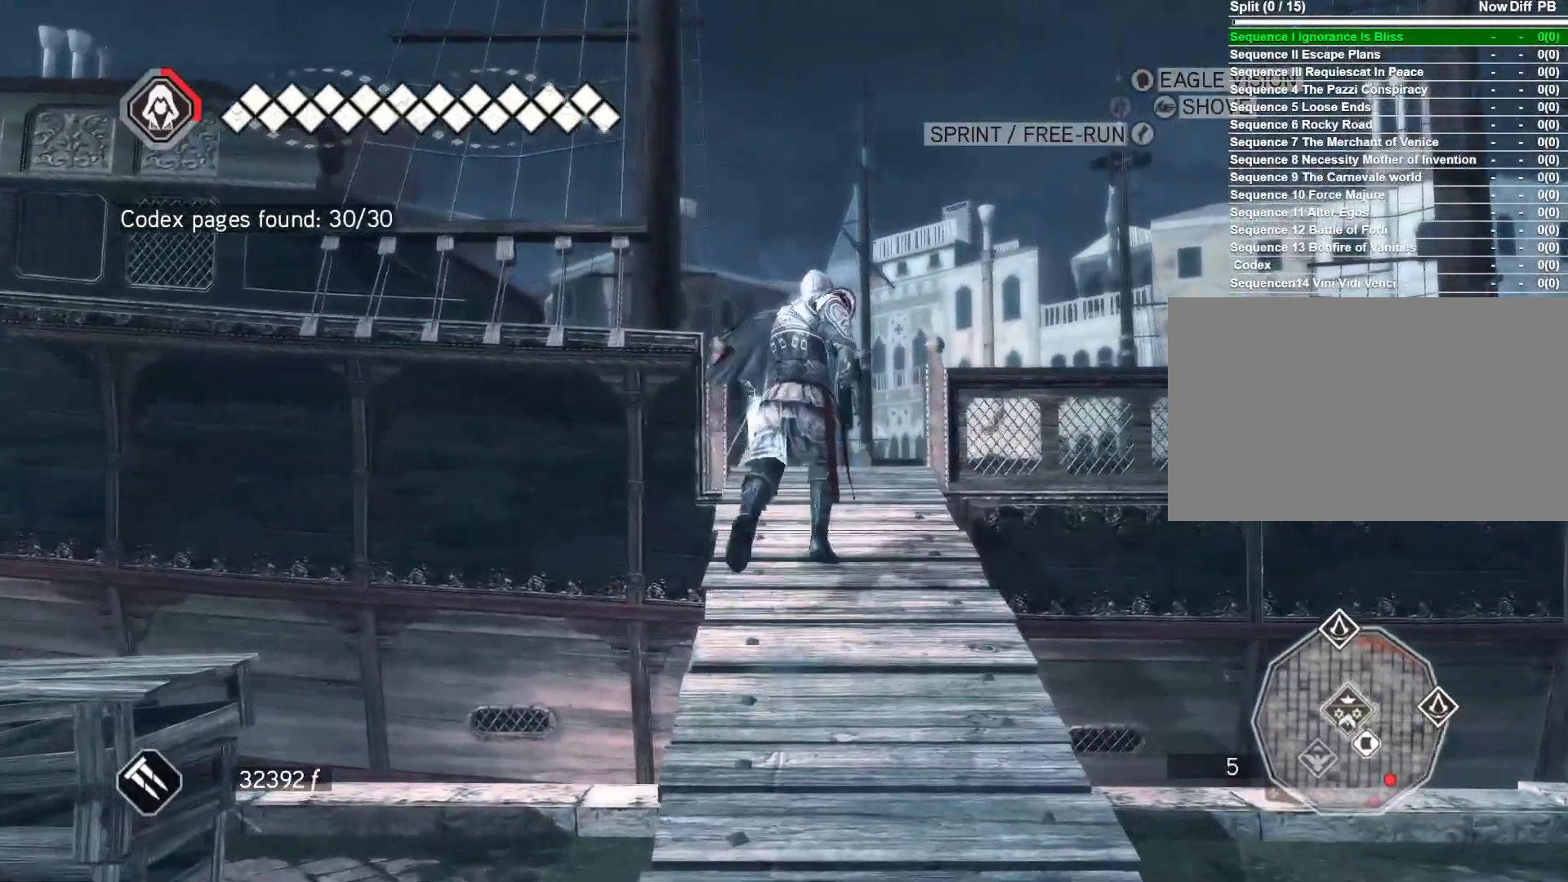
{"keys": [], "mouse": [], "mouse_move": "still", "events": [[117, "d", "up"], [267, "space", "up"], [367, "mouse_right", "up"], [400, "w", "up"]]}
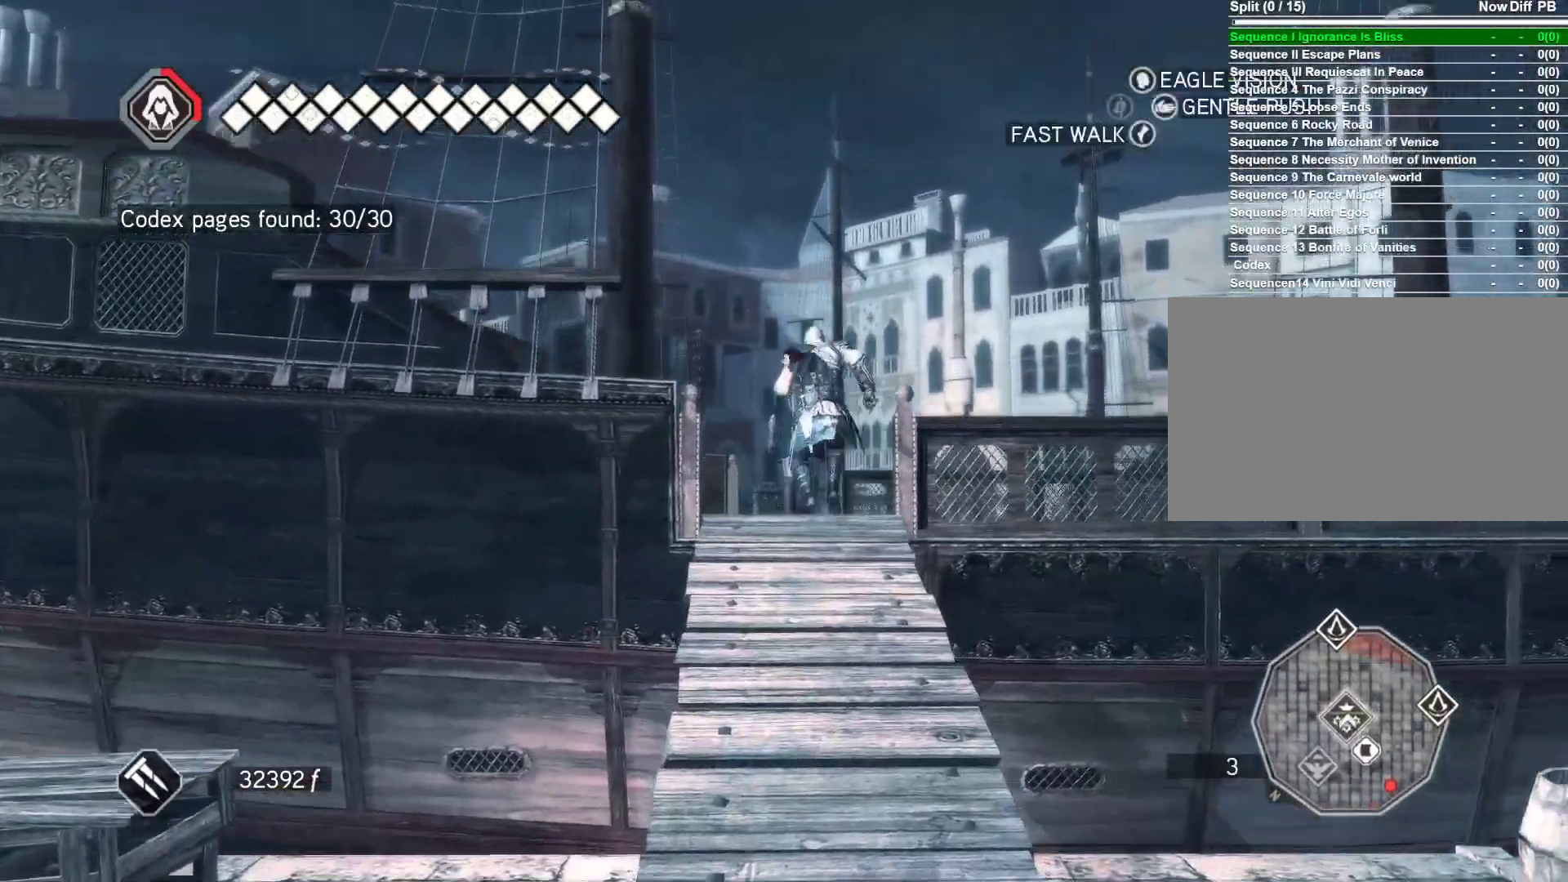
{"keys": [], "mouse": [], "mouse_move": "still", "events": []}
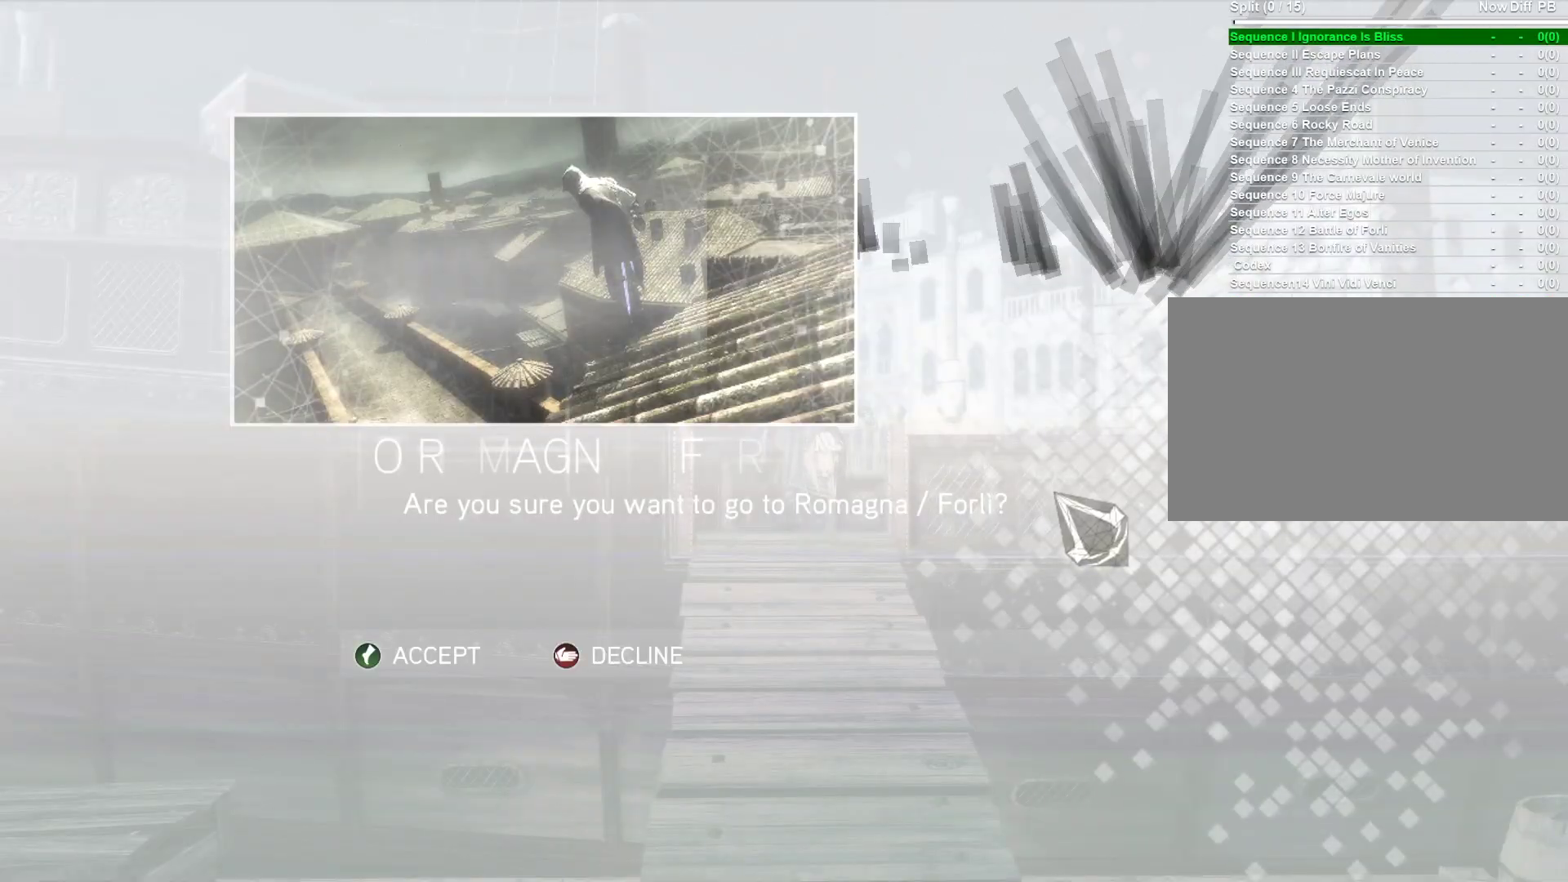
{"keys": [], "mouse": [], "mouse_move": "down", "events": []}
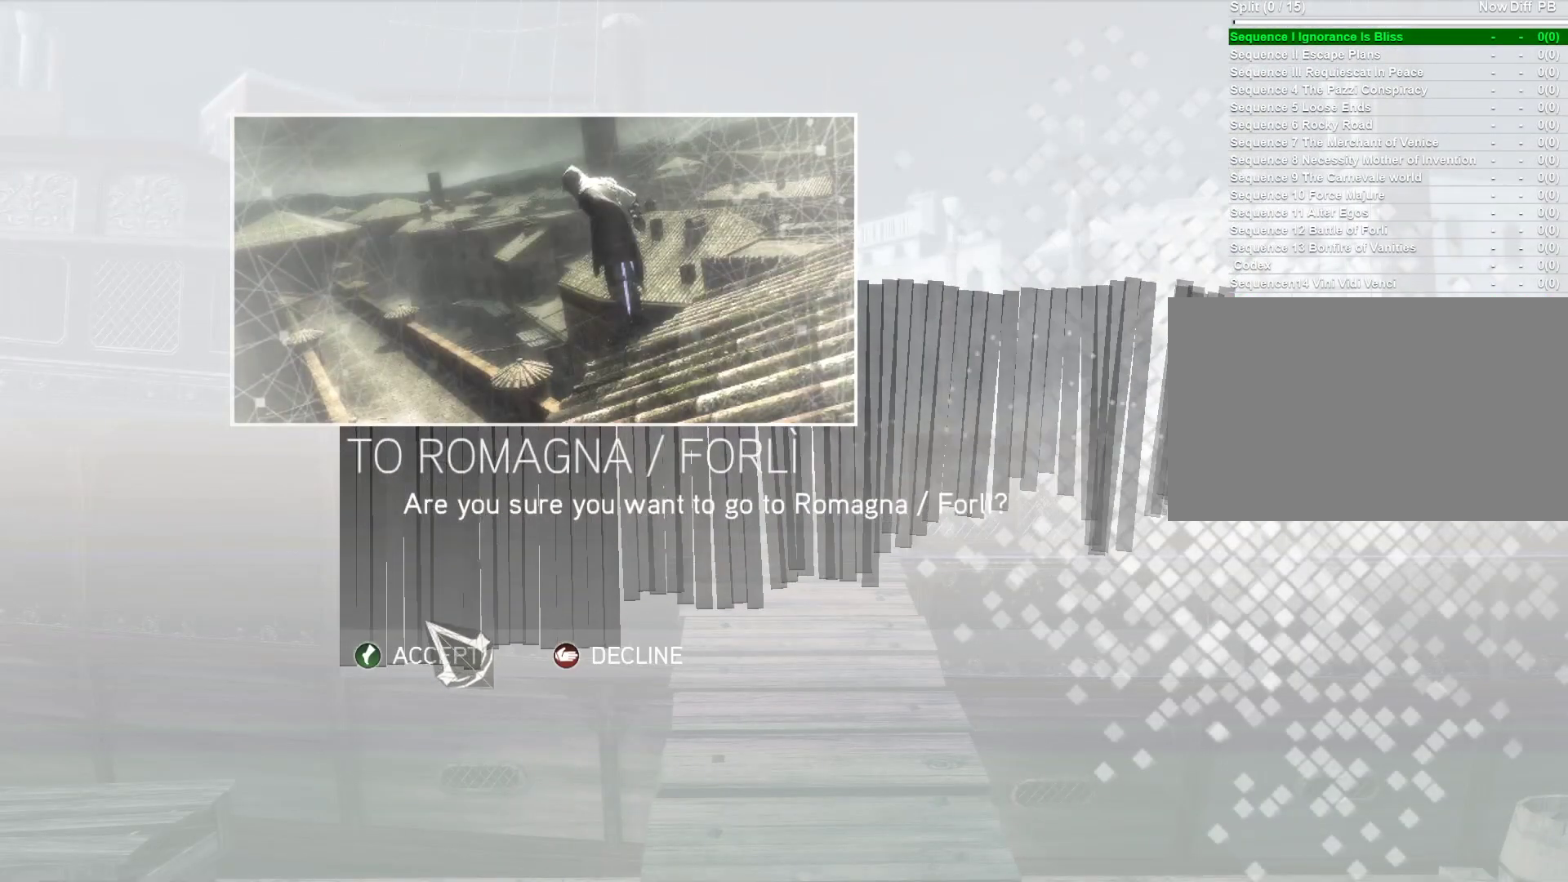
{"keys": [], "mouse": [], "mouse_move": "still", "events": [[217, "mouse_left", "down"], [350, "mouse_left", "up"]]}
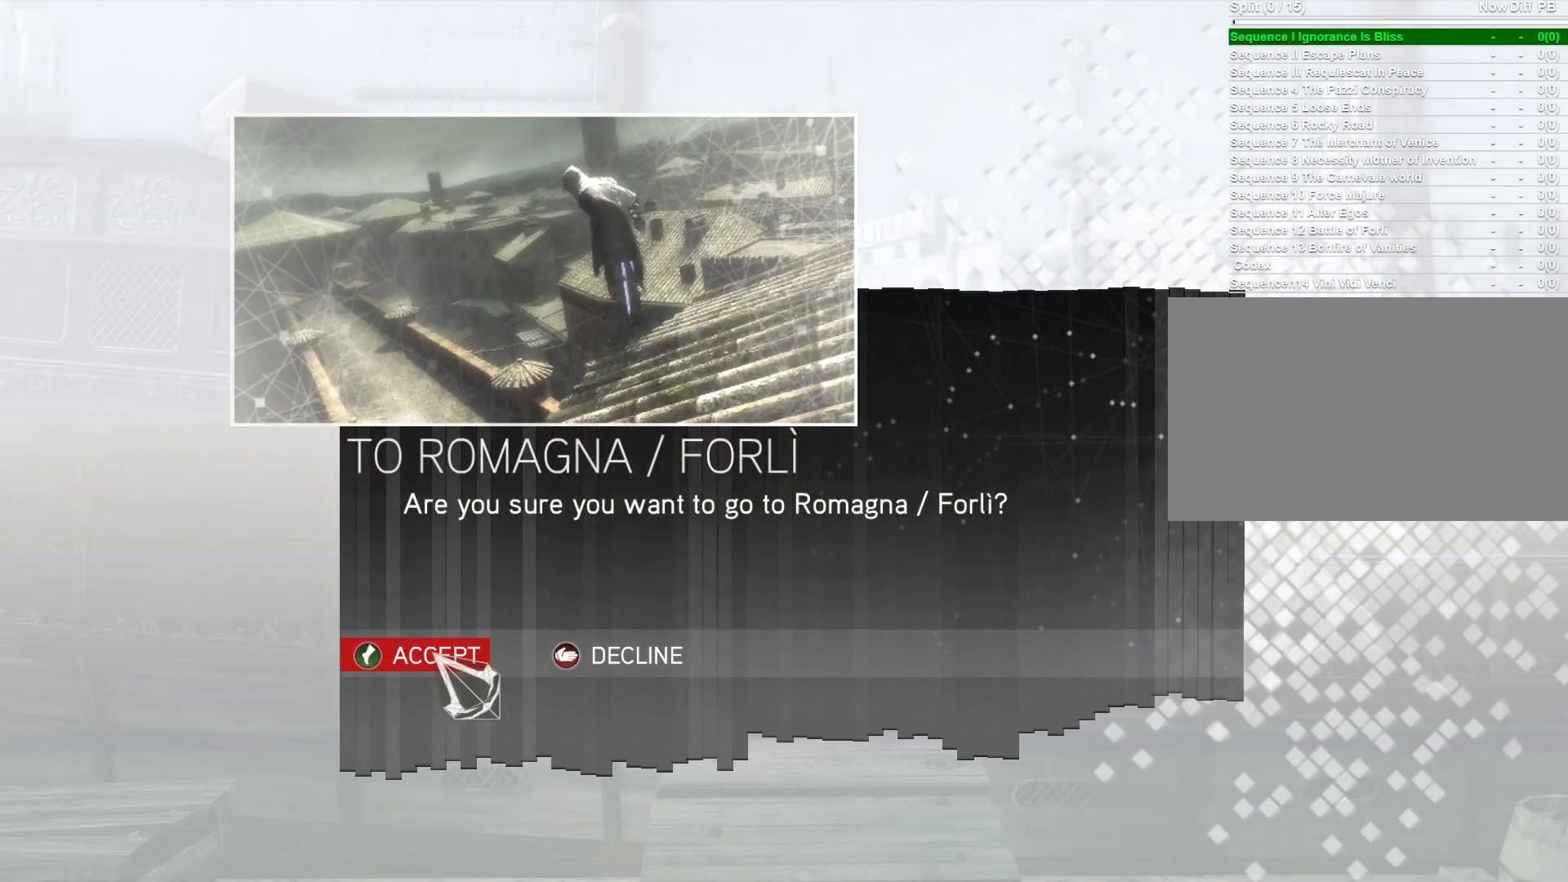
{"keys": [], "mouse": [], "mouse_move": "still", "events": []}
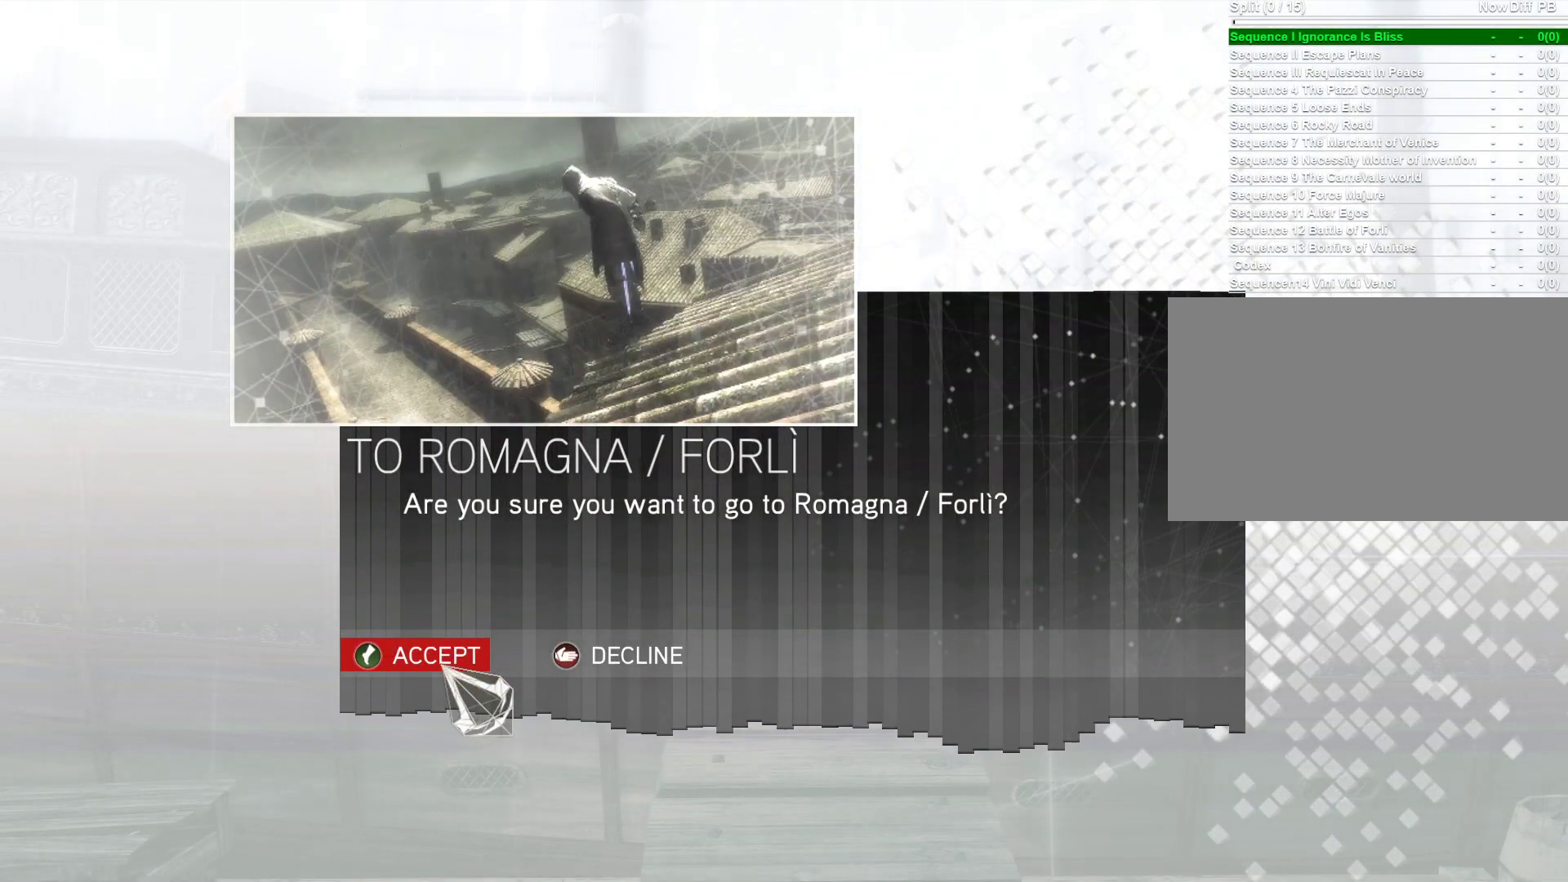
{"keys": [], "mouse": [], "mouse_move": "still", "events": [[67, "mouse_left", "down"], [200, "mouse_left", "up"]]}
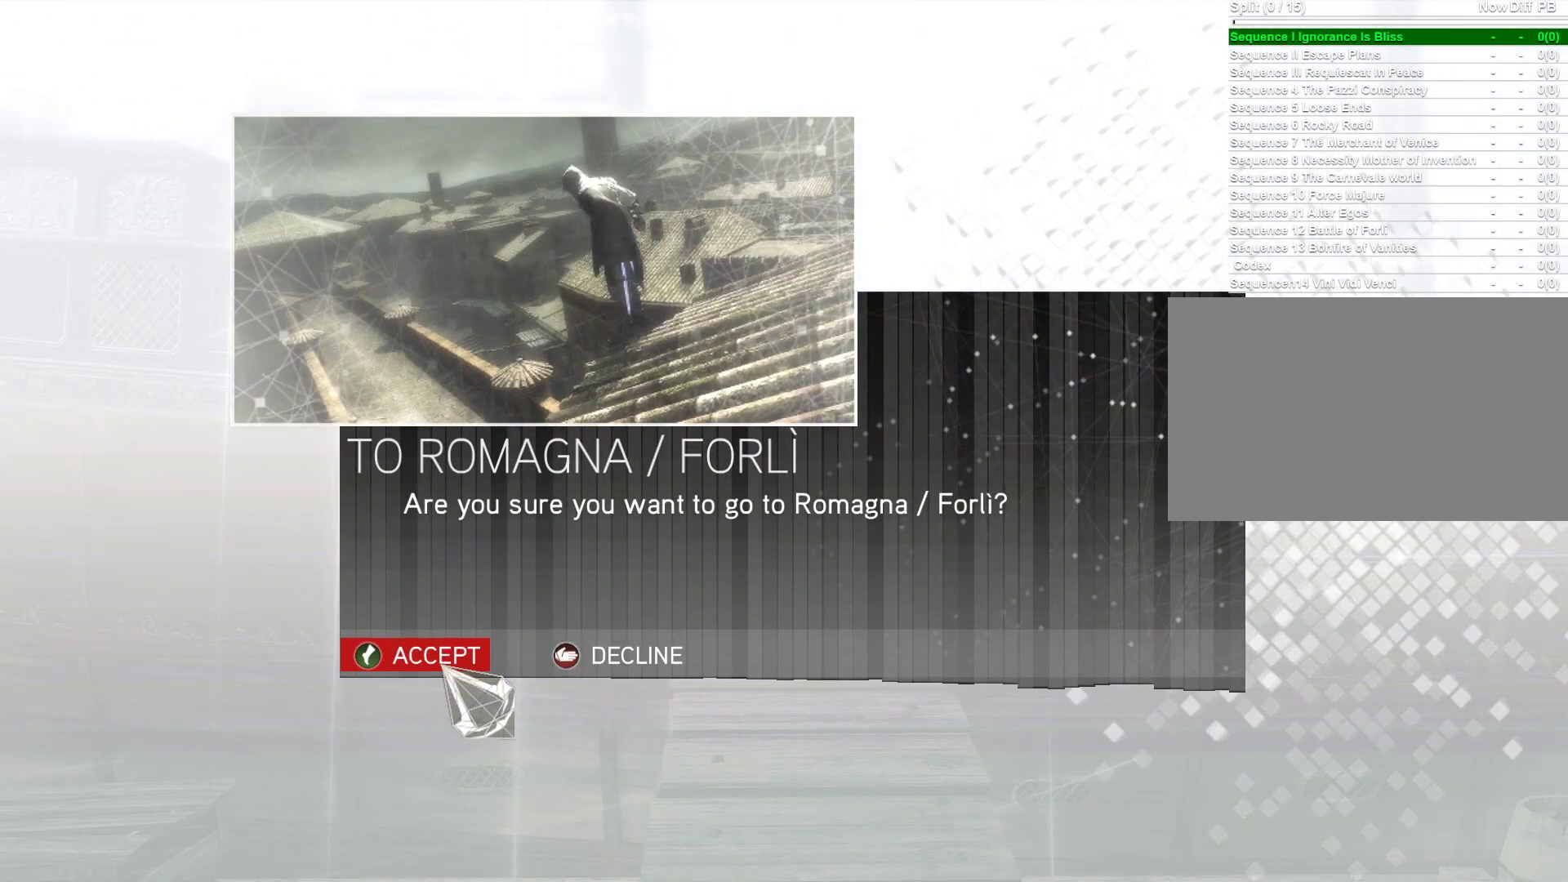
{"keys": [], "mouse": [], "mouse_move": "still", "events": [[400, "mouse_left", "down"], [500, "mouse_left", "up"]]}
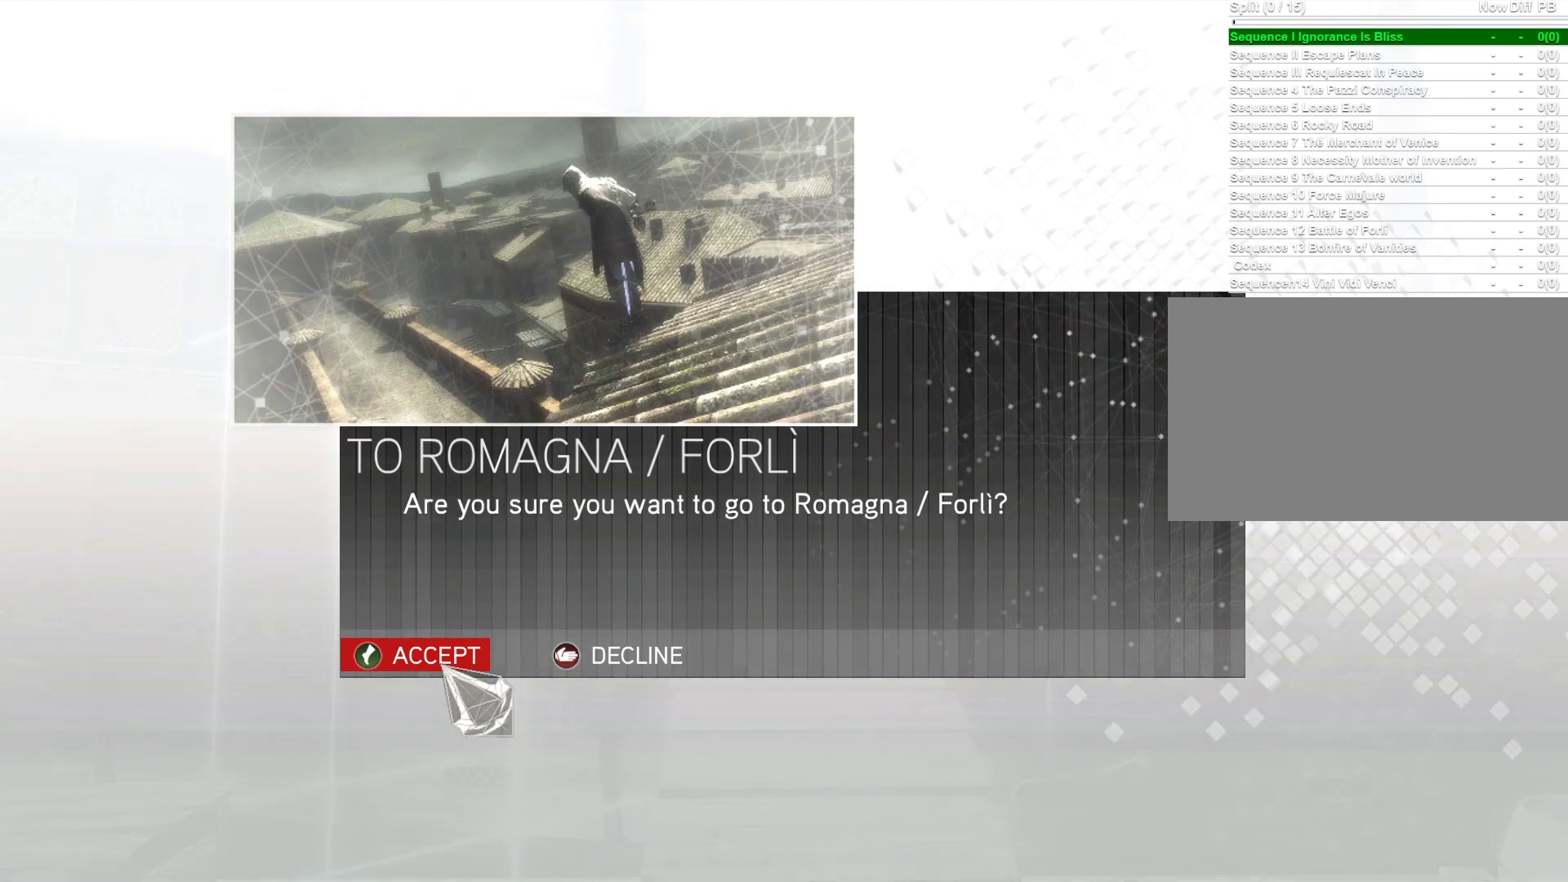
{"keys": [], "mouse": [], "mouse_move": "still", "events": []}
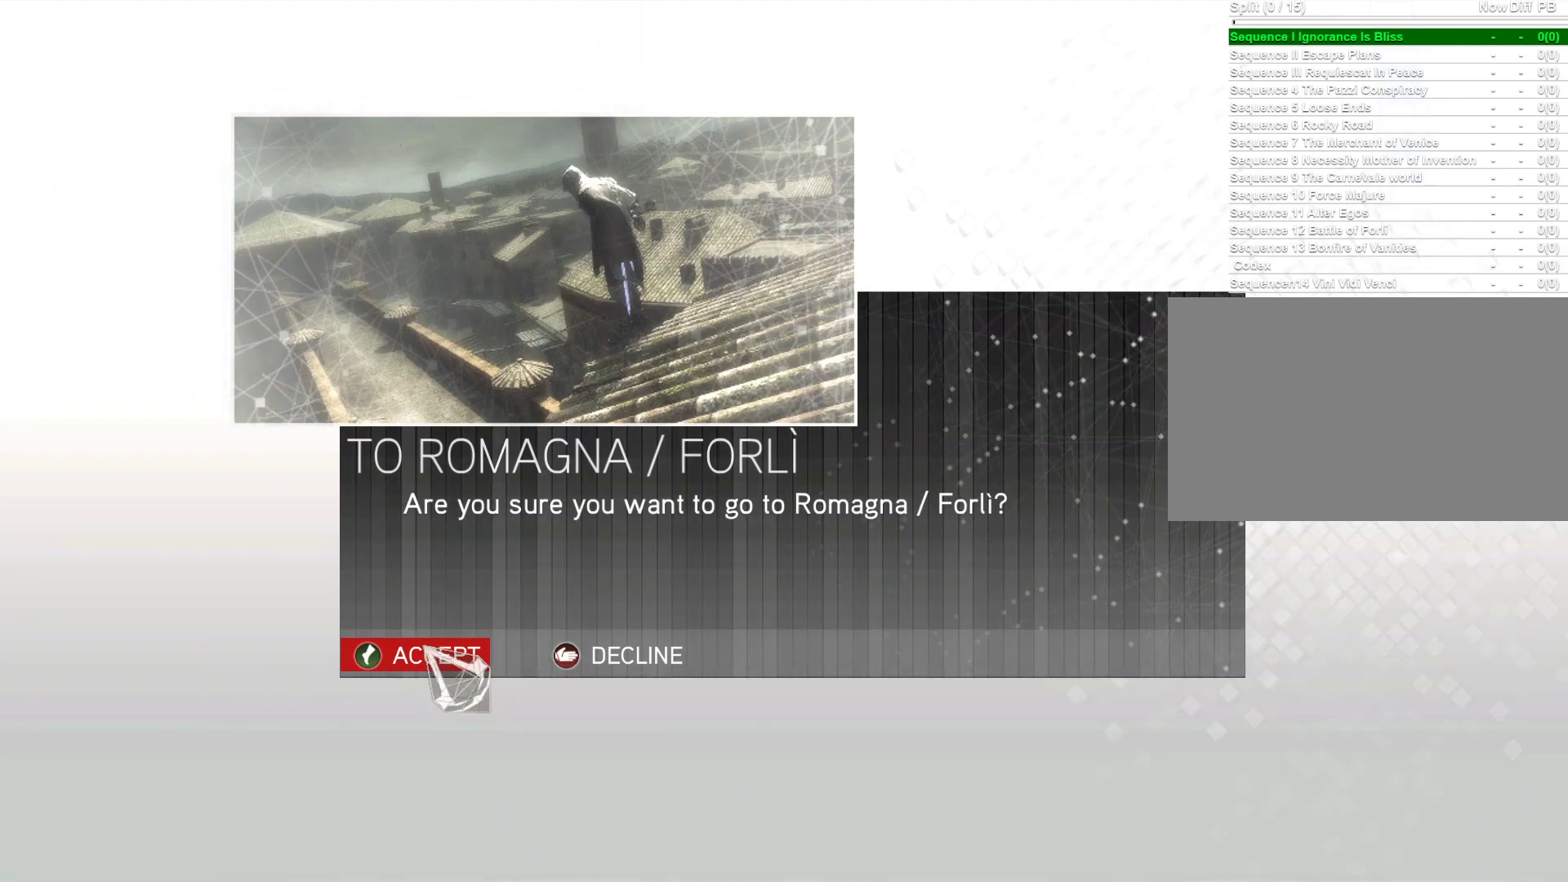
{"keys": [], "mouse": [], "mouse_move": "still", "events": []}
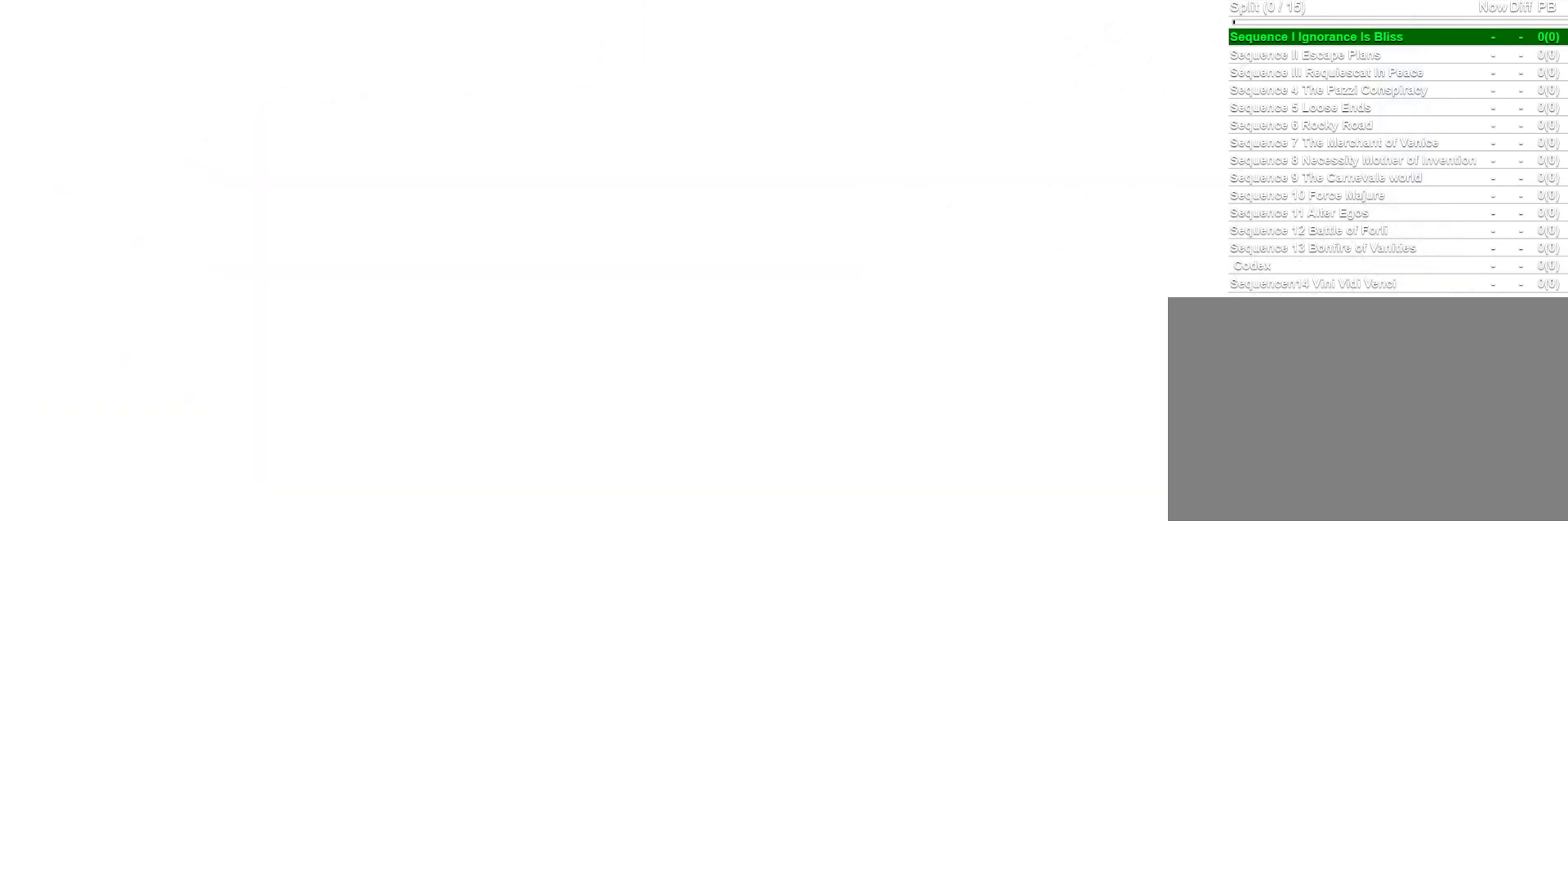
{"keys": [], "mouse": [], "mouse_move": "still", "events": []}
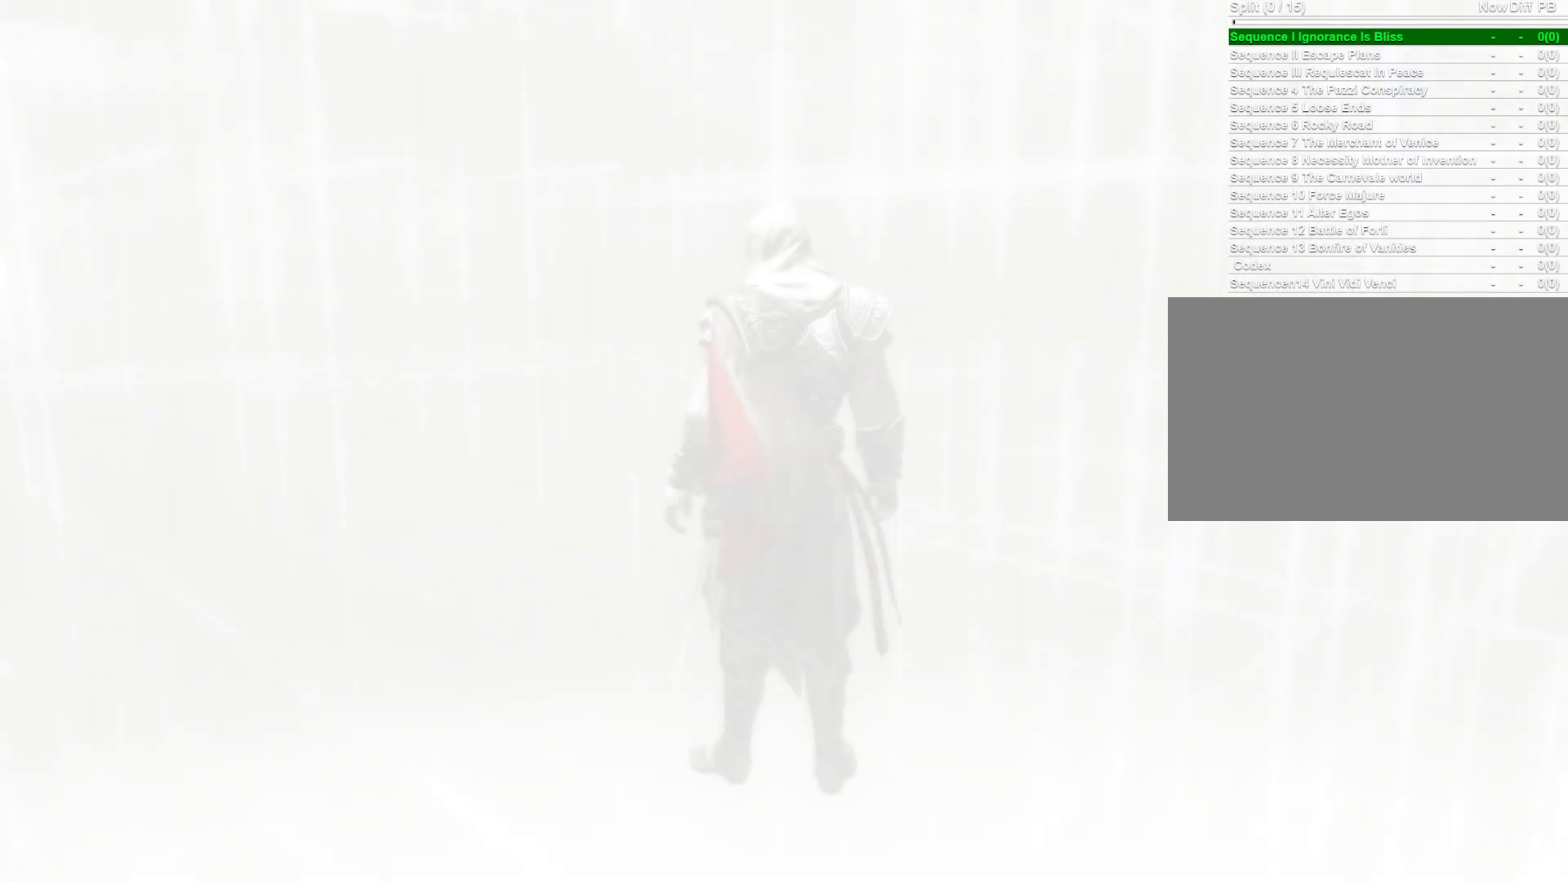
{"keys": [], "mouse": [], "mouse_move": "still", "events": []}
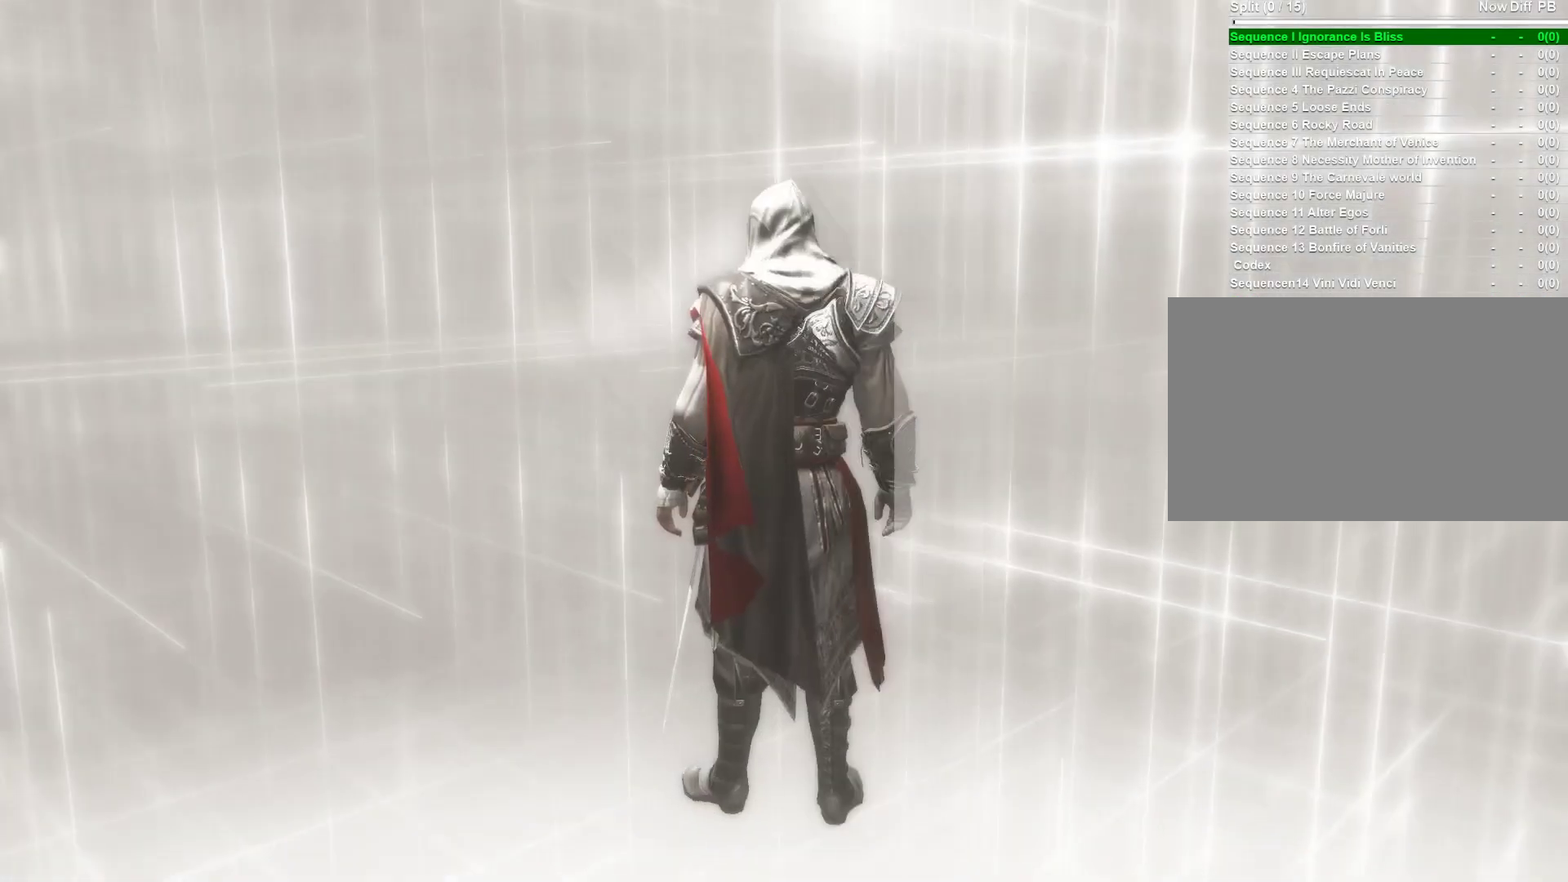
{"keys": [], "mouse": [], "mouse_move": "still", "events": []}
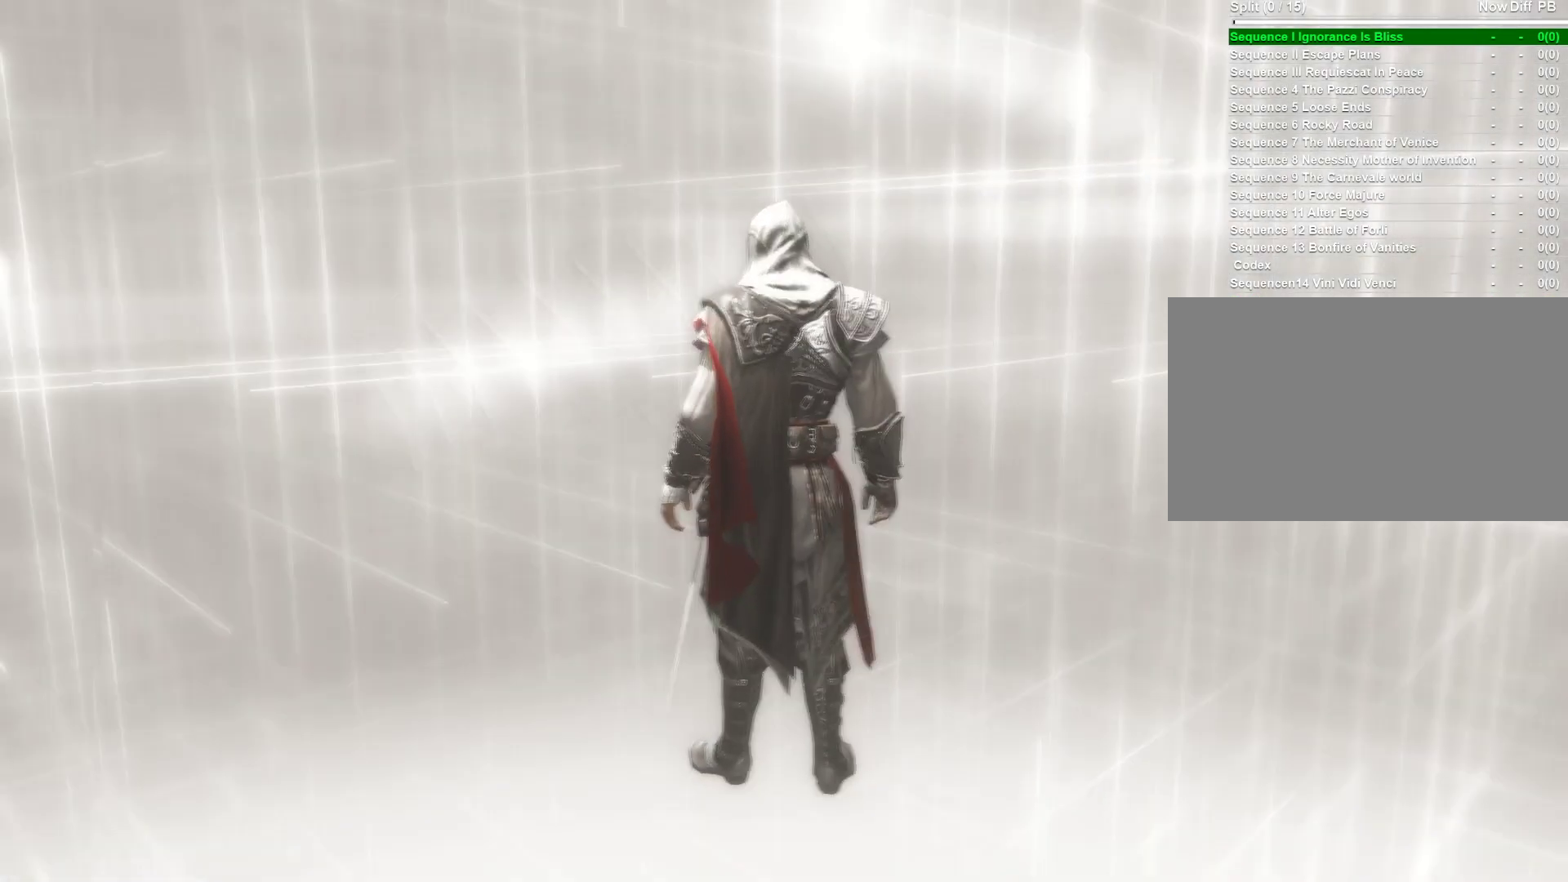
{"keys": [], "mouse": [], "mouse_move": "still", "events": []}